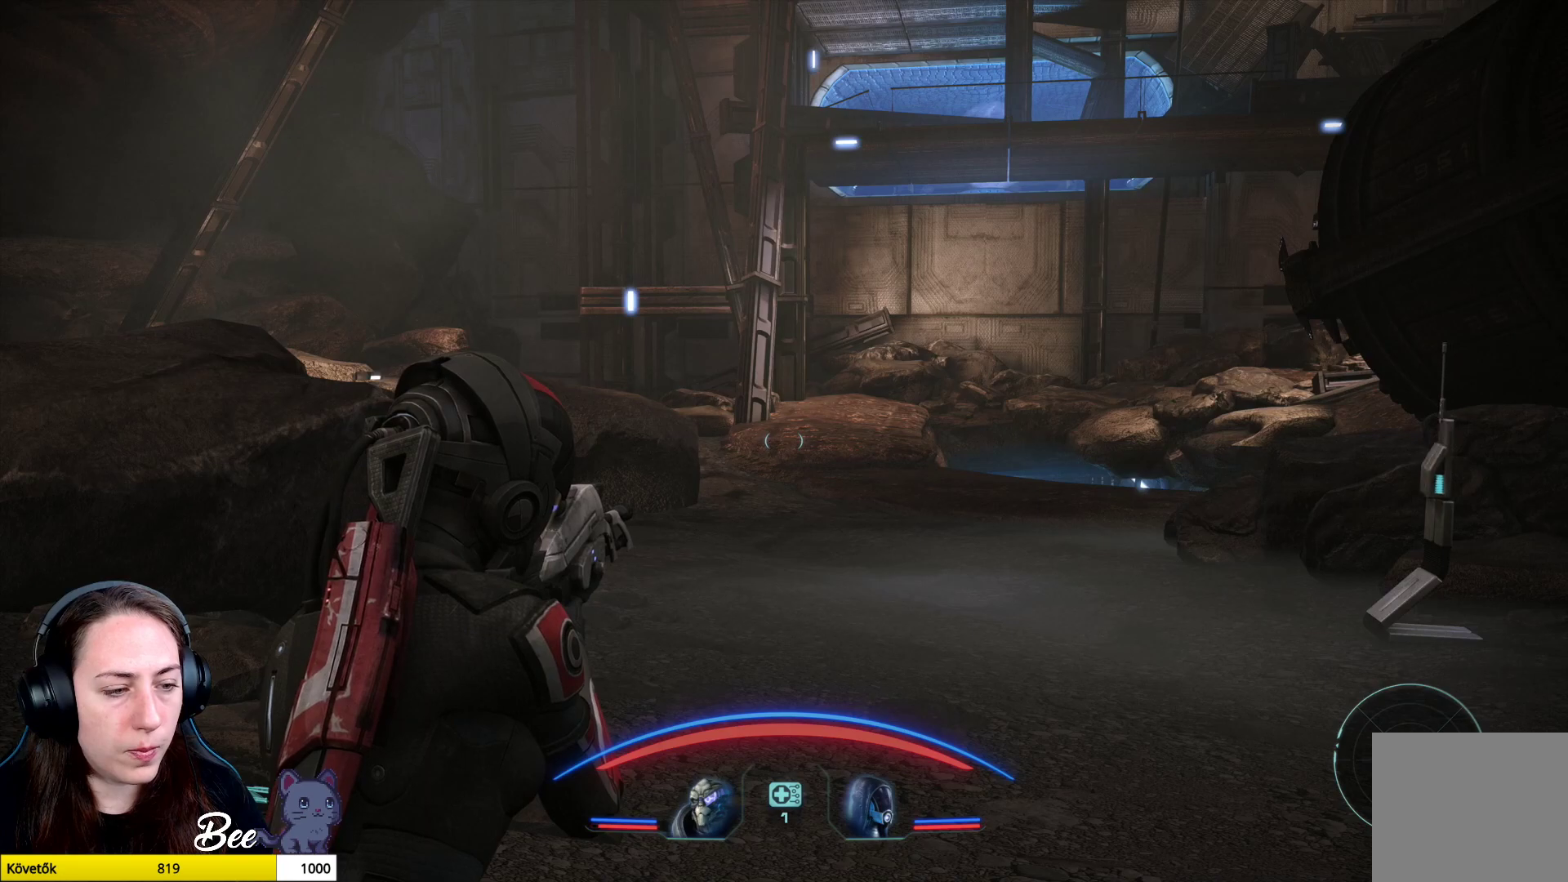
Gameplay with a controller (PlayStation layout); each line is a JSON object with the inputs held at the frame after it. "events" lists button and stick changes between this image and that frame as [ms after this image, input, new state], when the widget could be followed in between.
{"buttons": [], "left_stick": "center", "right_stick": "center", "events": []}
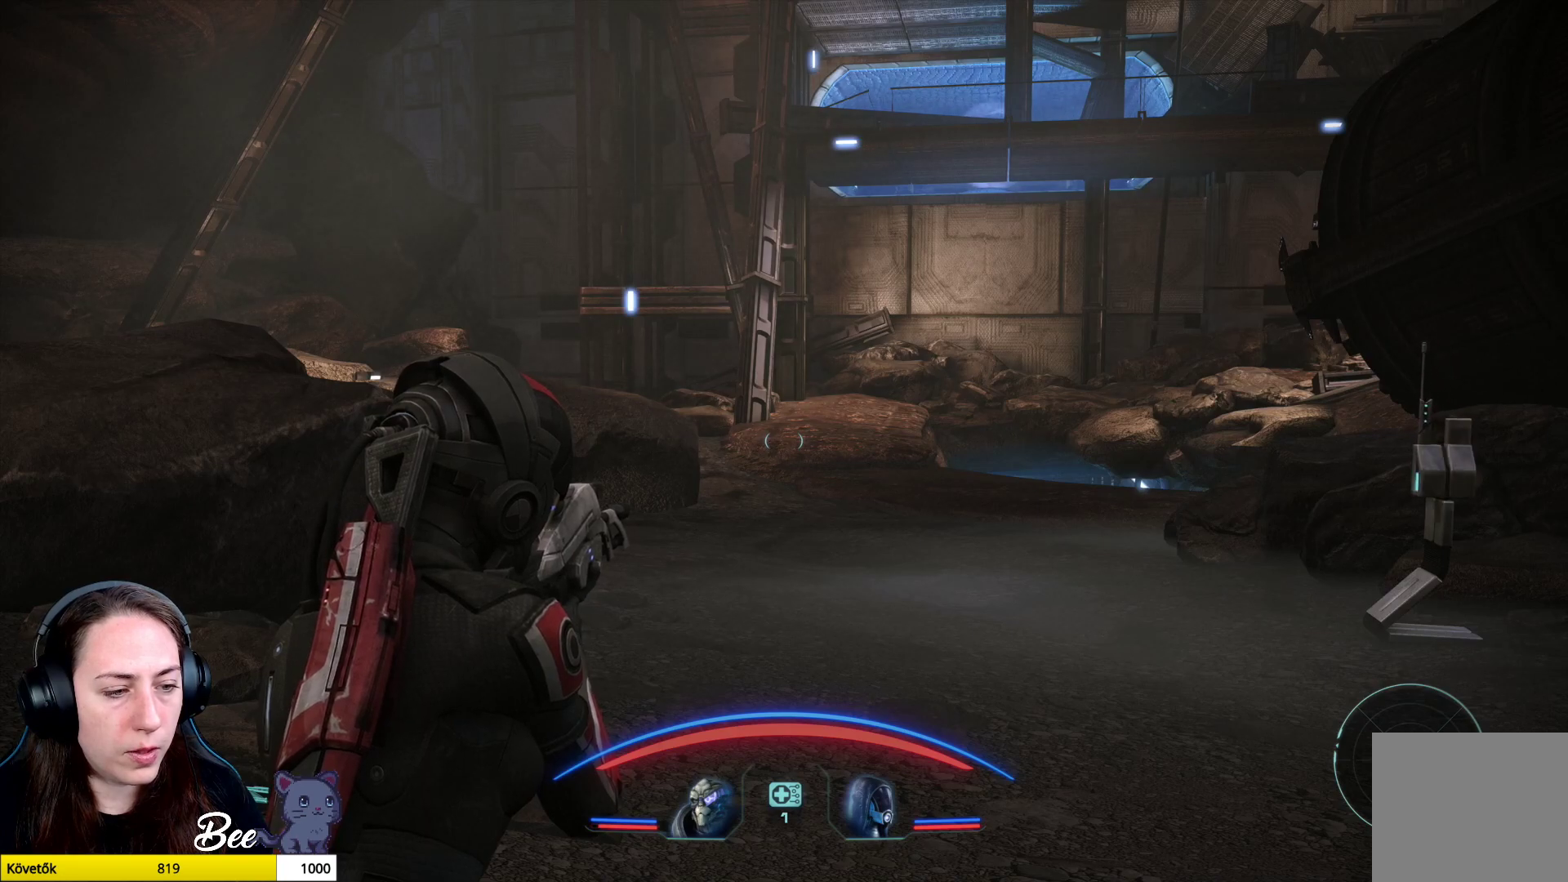
{"buttons": [], "left_stick": "center", "right_stick": "center", "events": []}
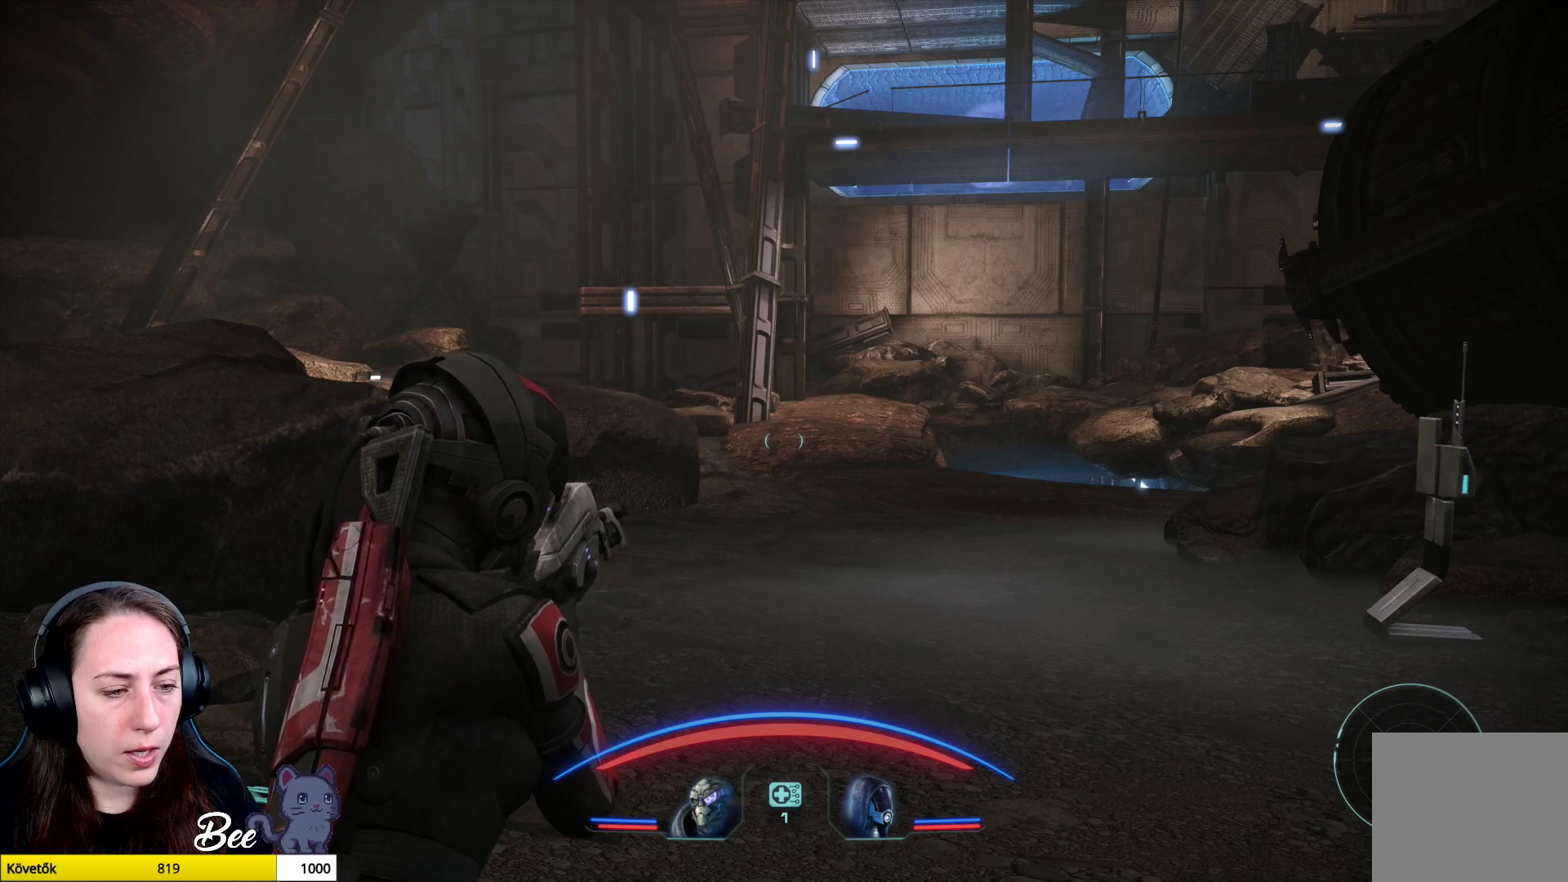
{"buttons": [], "left_stick": "center", "right_stick": "center", "events": [[200, "right_stick", "down"], [384, "right_stick", "center"]]}
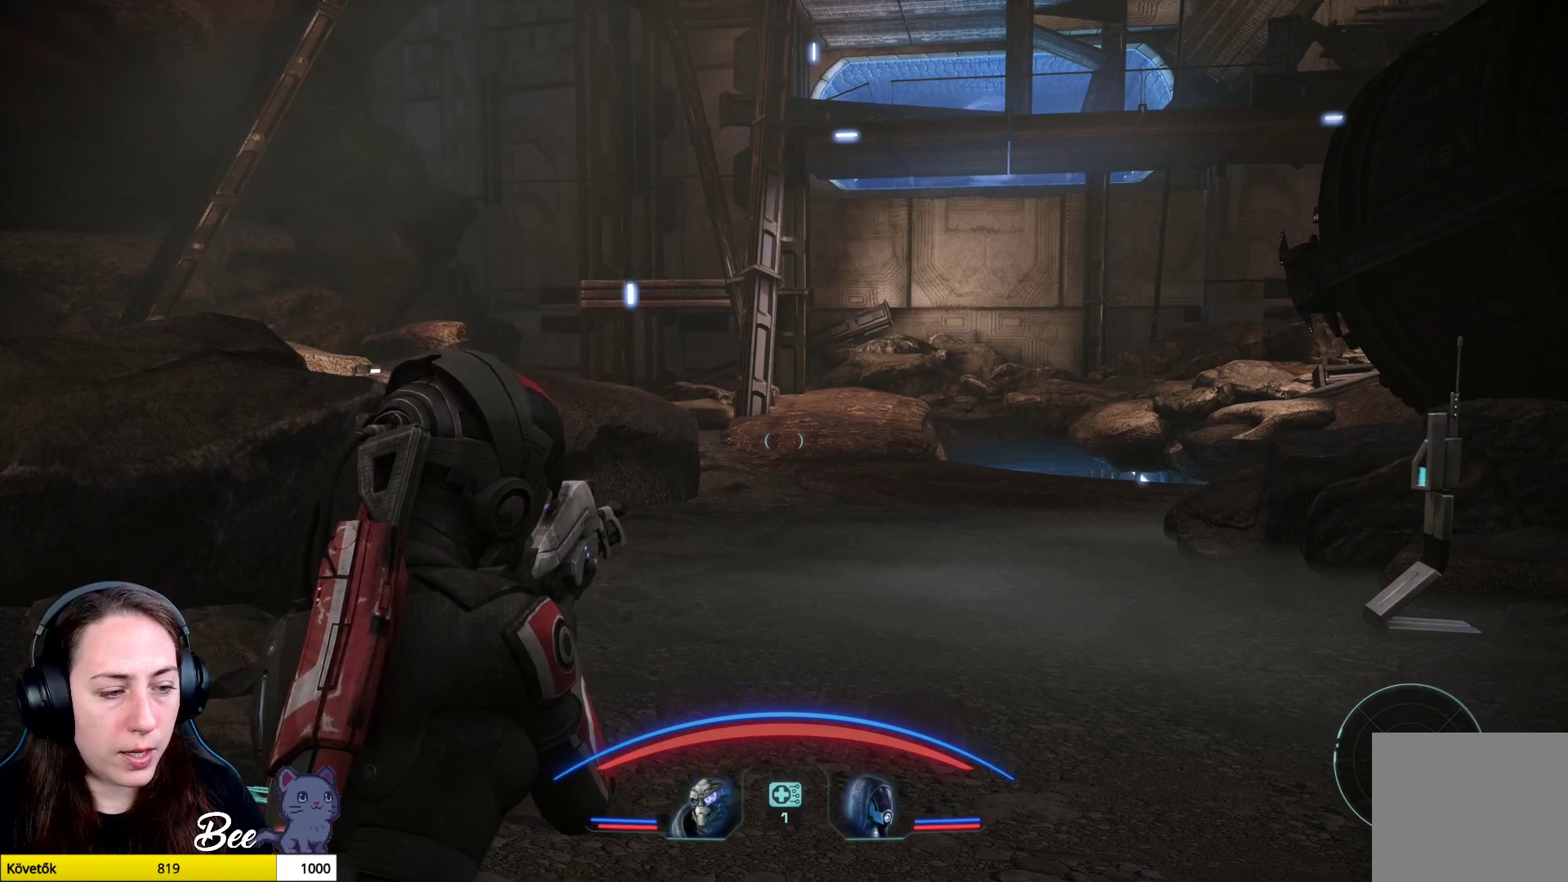
{"buttons": [], "left_stick": "center", "right_stick": "center", "events": [[217, "right_stick", "down"], [334, "right_stick", "down-right"], [468, "right_stick", "center"]]}
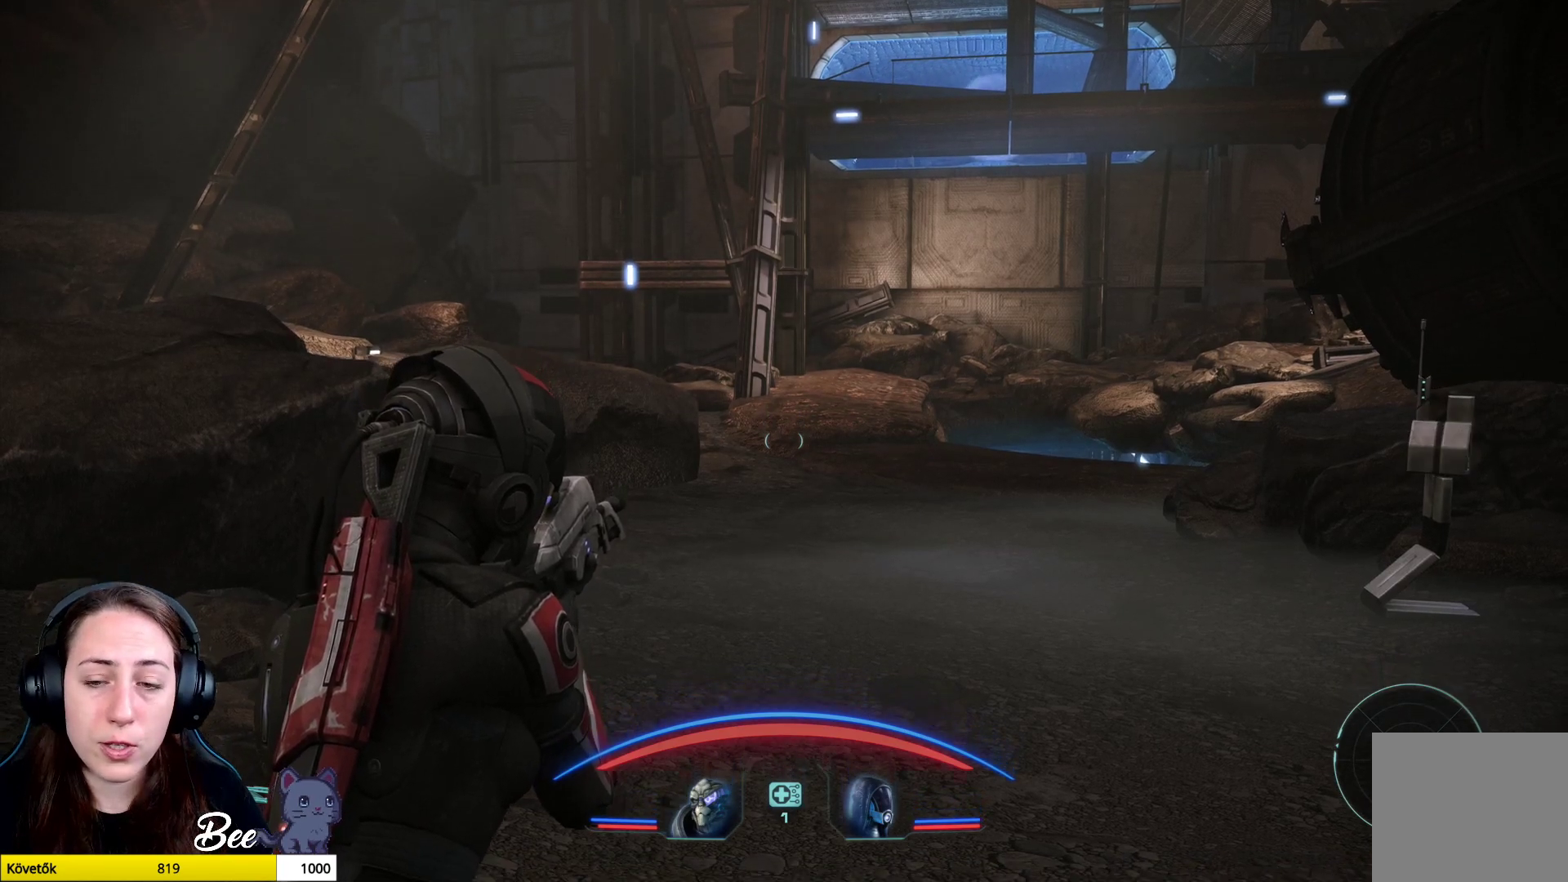
{"buttons": [], "left_stick": "up", "right_stick": "down-right", "events": [[400, "right_stick", "down-right"], [417, "left_stick", "up"]]}
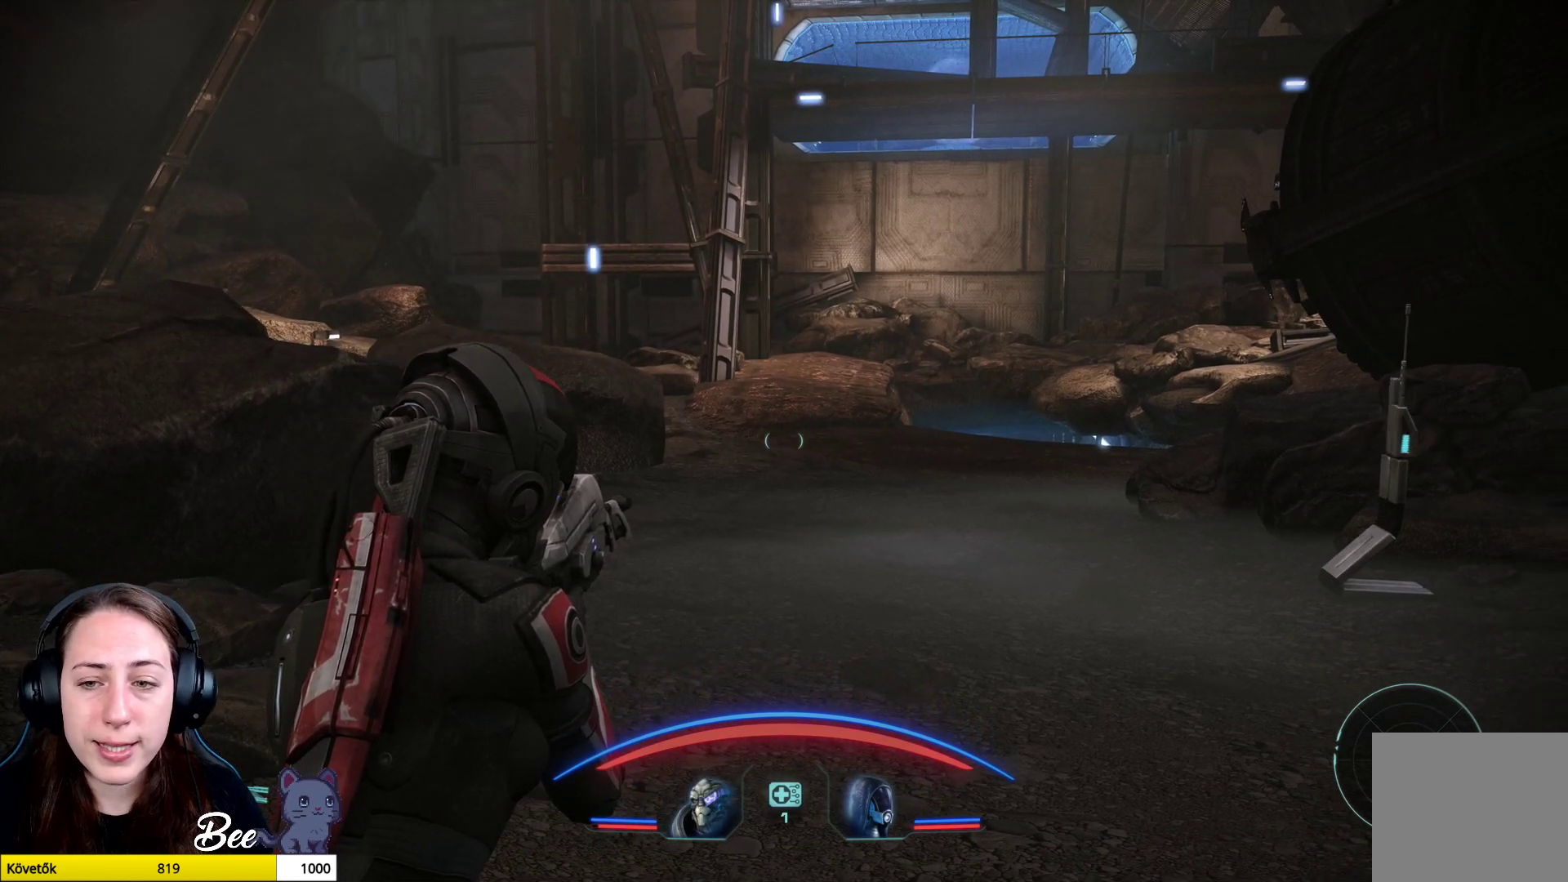
{"buttons": [], "left_stick": "up", "right_stick": "center", "events": [[100, "right_stick", "center"]]}
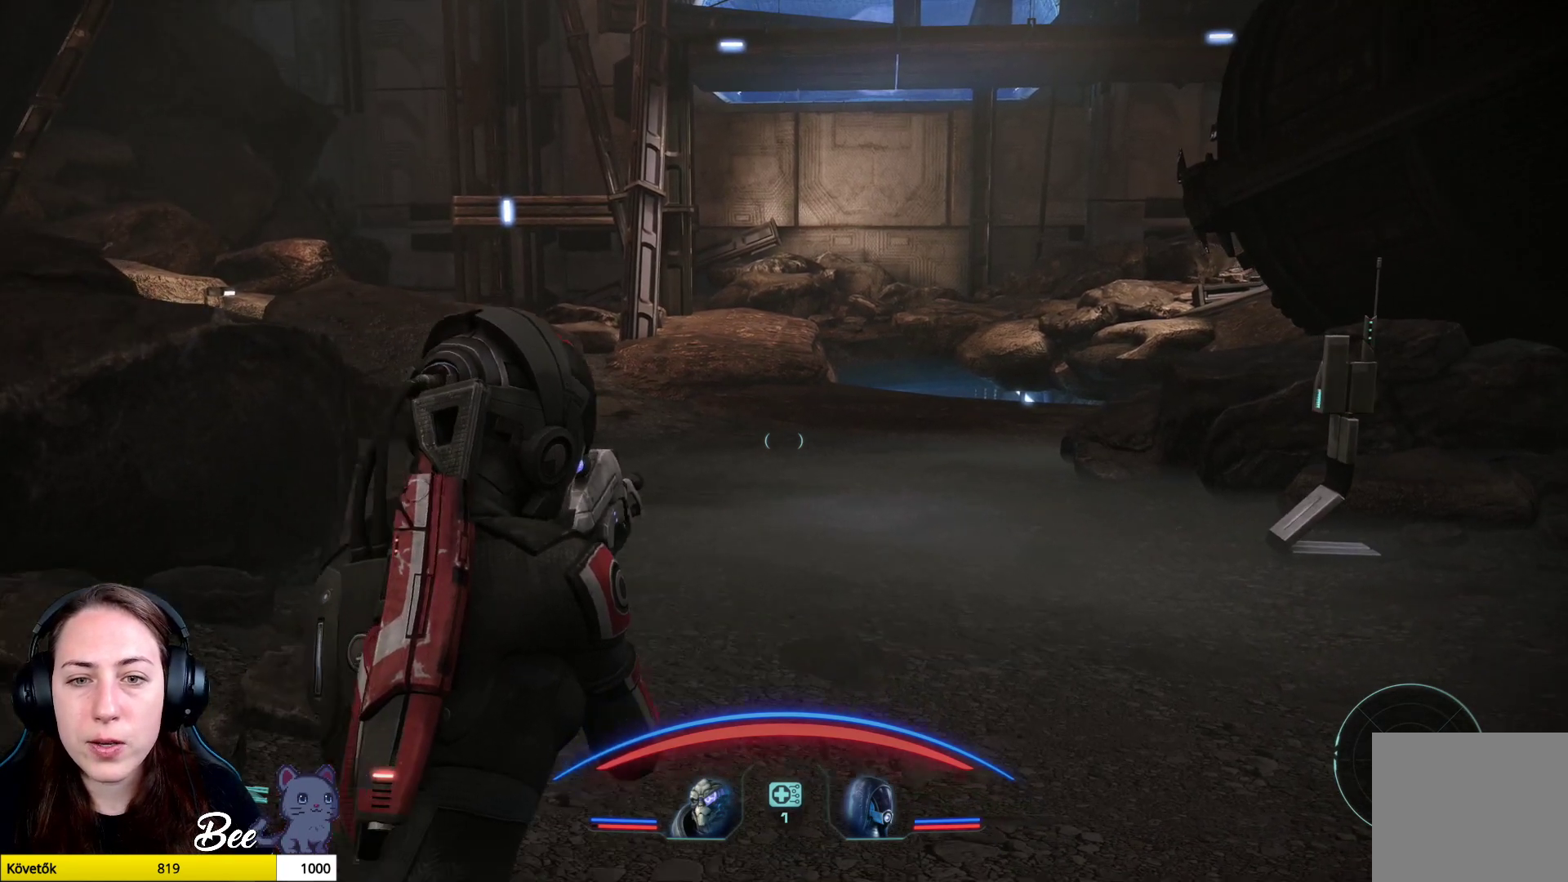
{"buttons": [], "left_stick": "up", "right_stick": "center", "events": [[17, "right_stick", "down"], [117, "right_stick", "center"]]}
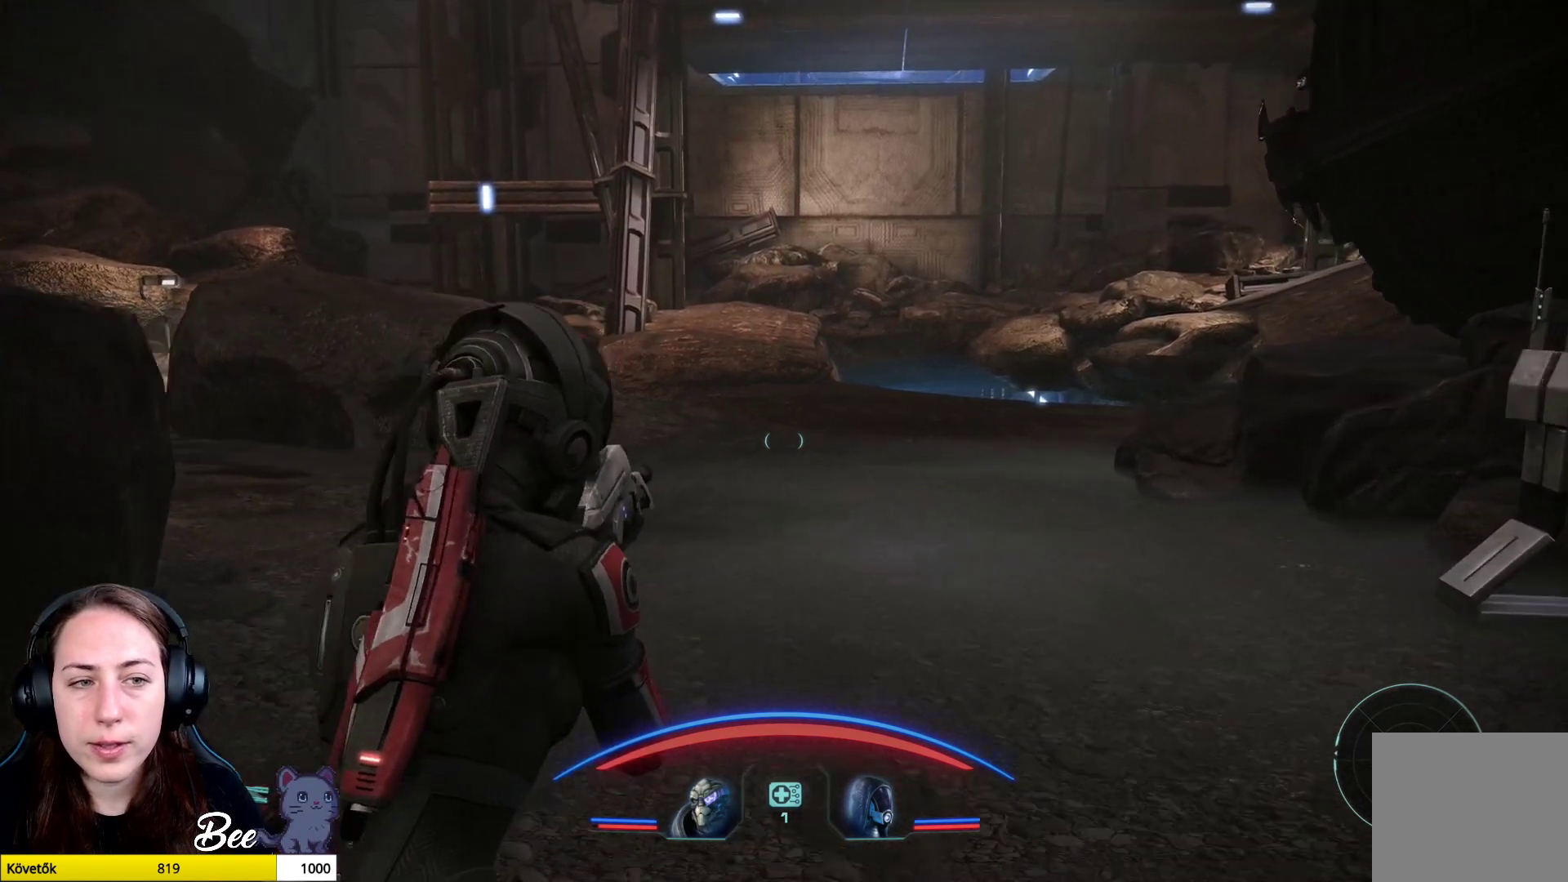
{"buttons": [], "left_stick": "up", "right_stick": "center", "events": [[117, "right_stick", "left"], [284, "right_stick", "center"]]}
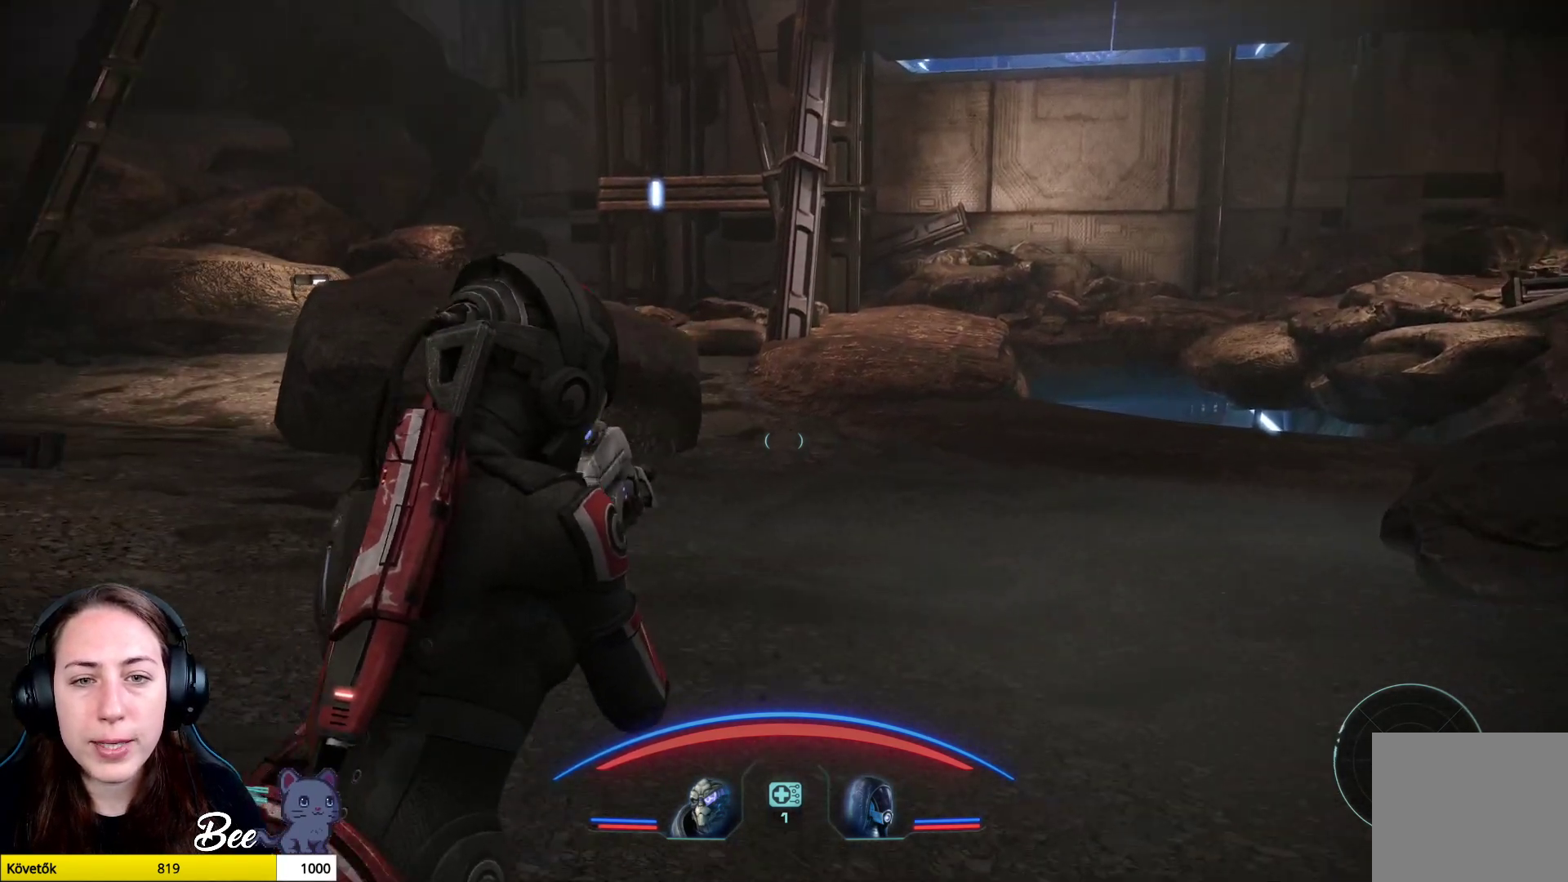
{"buttons": [], "left_stick": "up", "right_stick": "center", "events": [[200, "right_stick", "right"], [500, "right_stick", "center"]]}
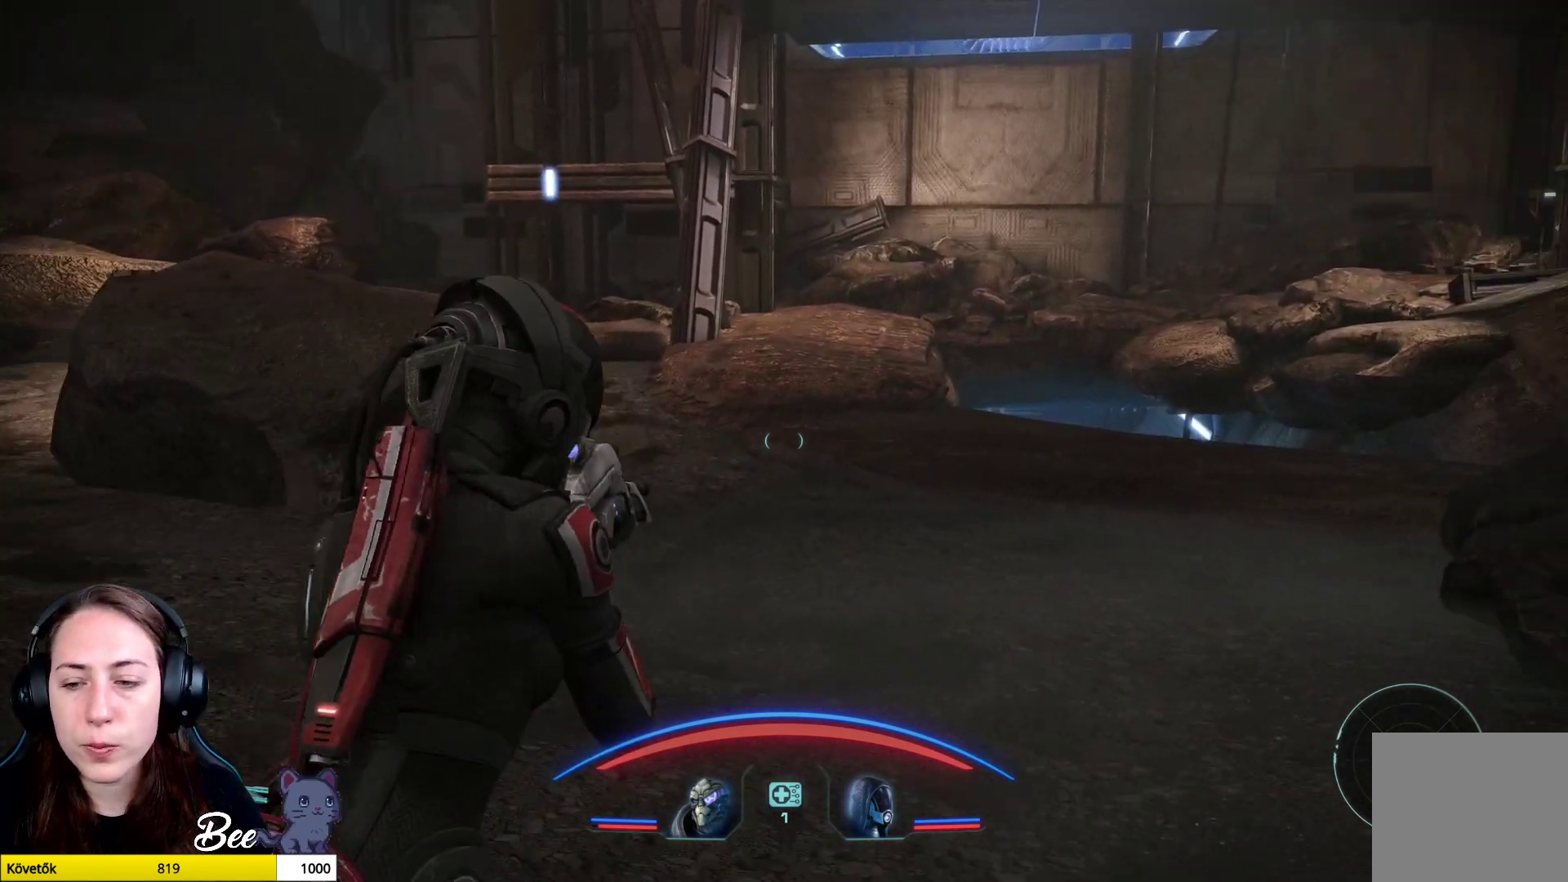
{"buttons": [], "left_stick": "up", "right_stick": "center", "events": [[167, "right_stick", "right"], [334, "right_stick", "center"]]}
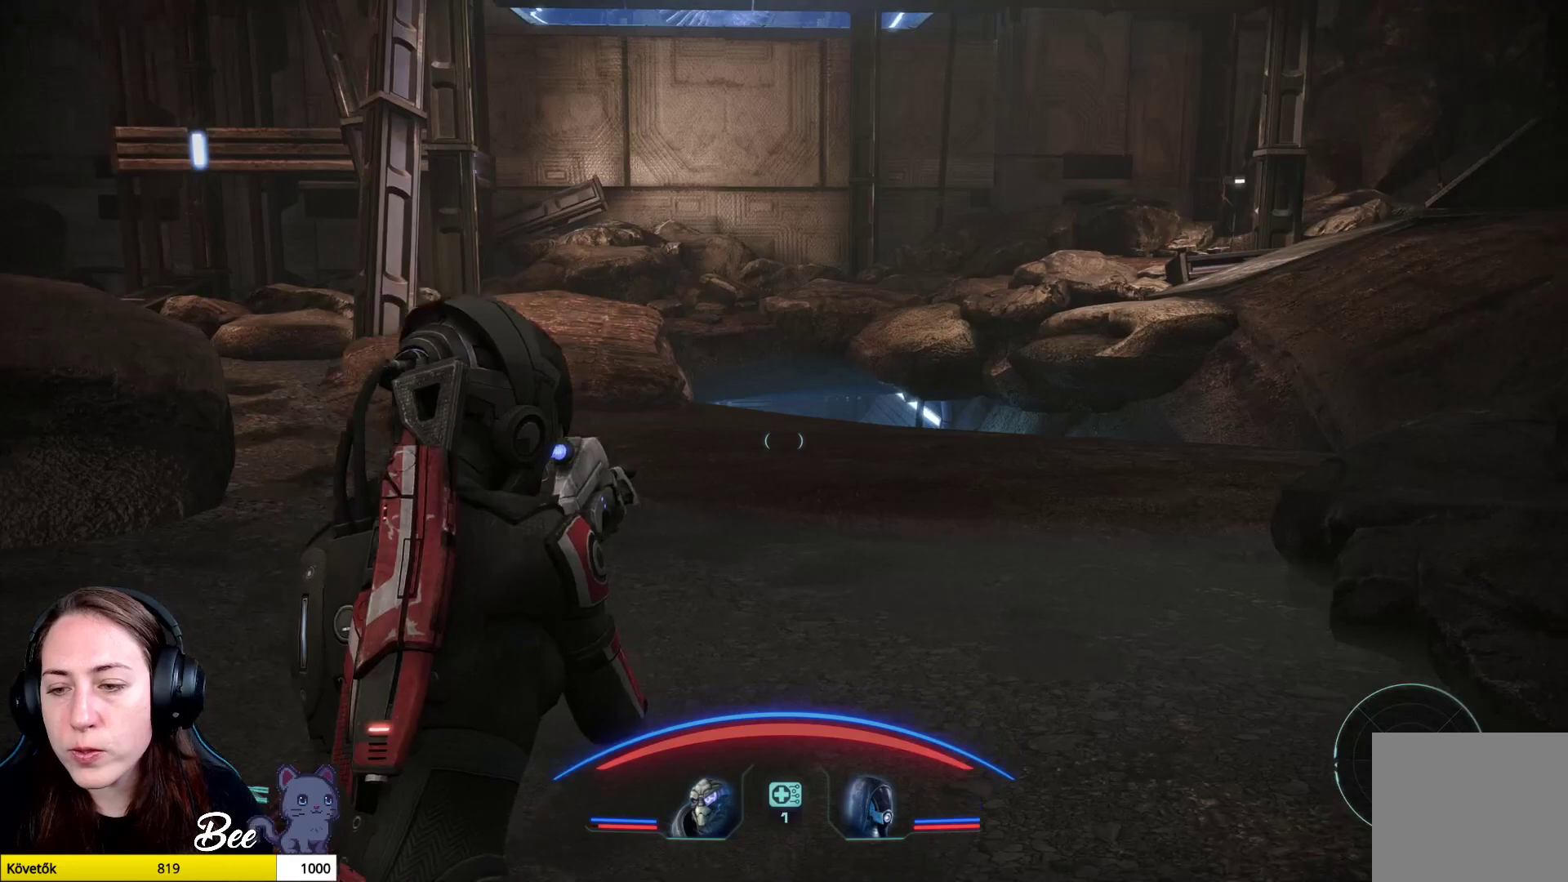
{"buttons": [], "left_stick": "up", "right_stick": "center", "events": []}
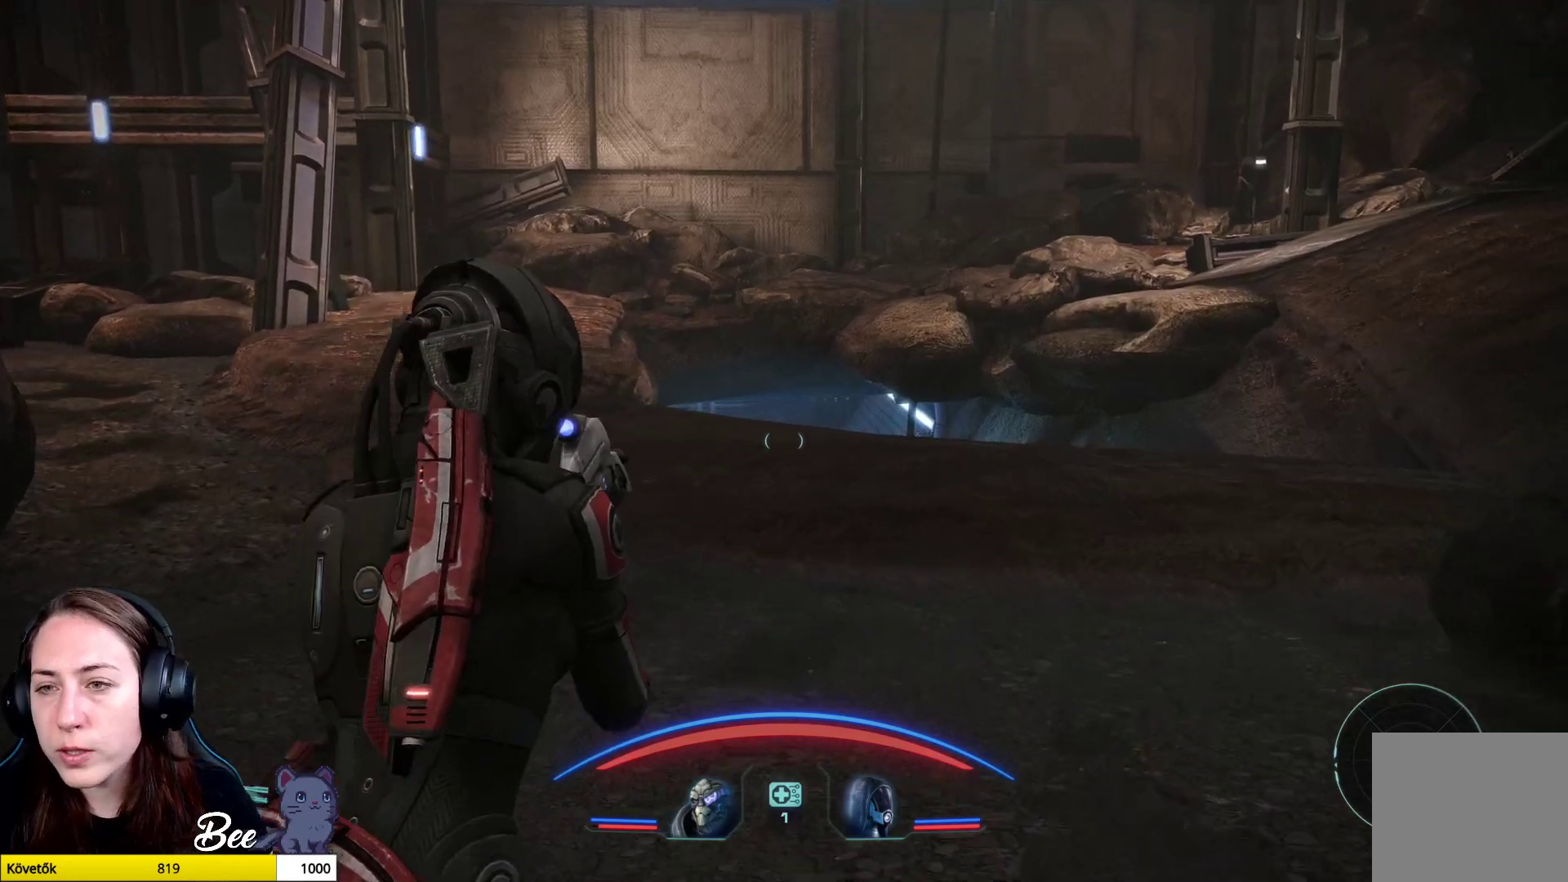
{"buttons": [], "left_stick": "up", "right_stick": "down", "events": [[434, "right_stick", "down"]]}
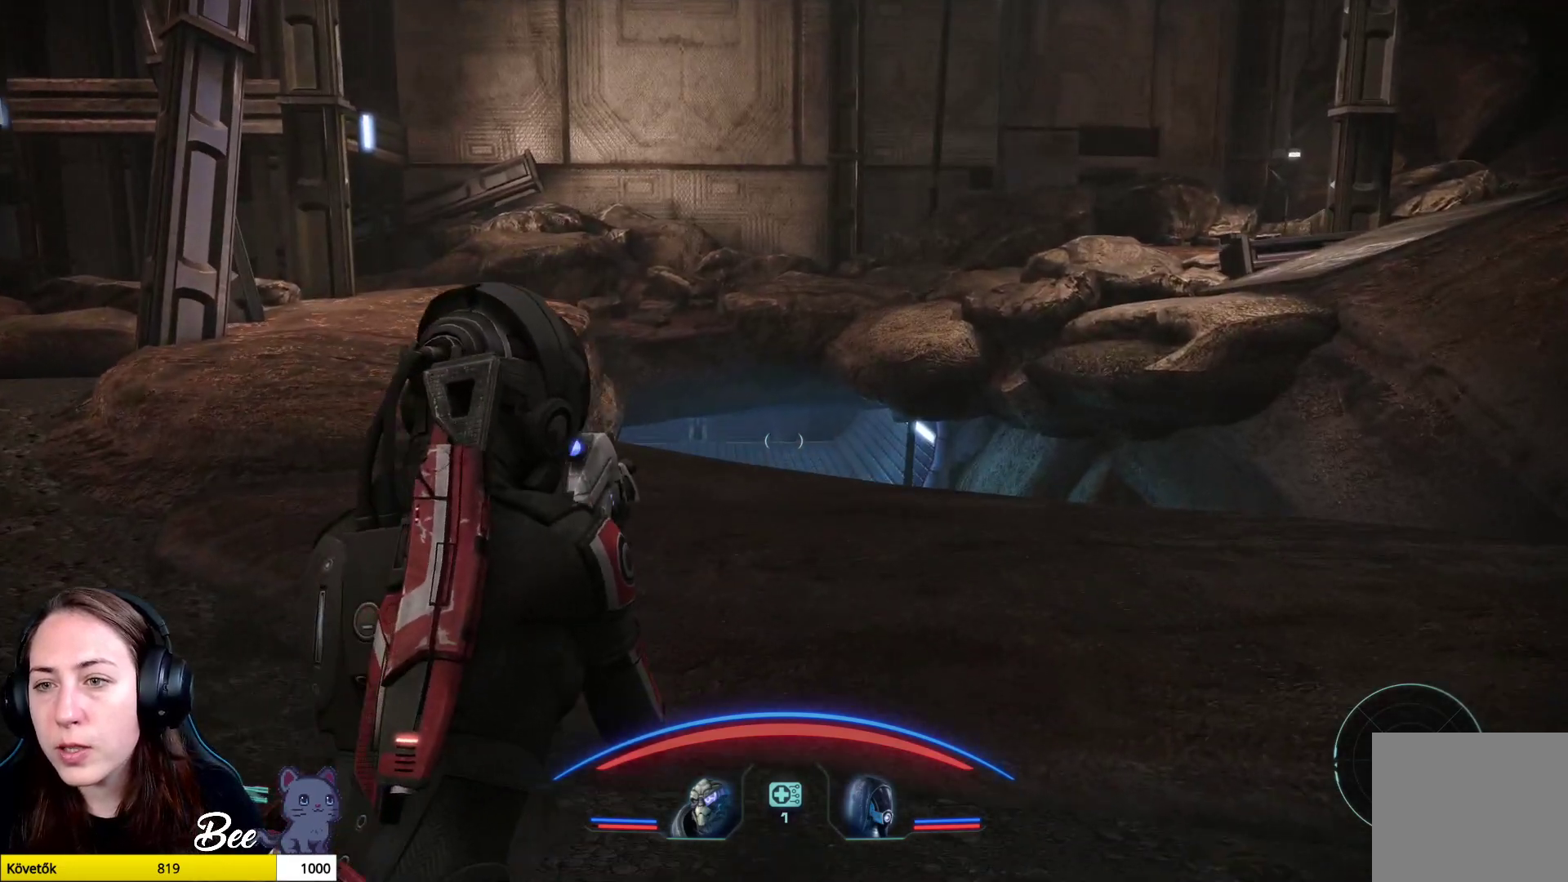
{"buttons": [], "left_stick": "up", "right_stick": "down-left", "events": [[467, "right_stick", "down-left"]]}
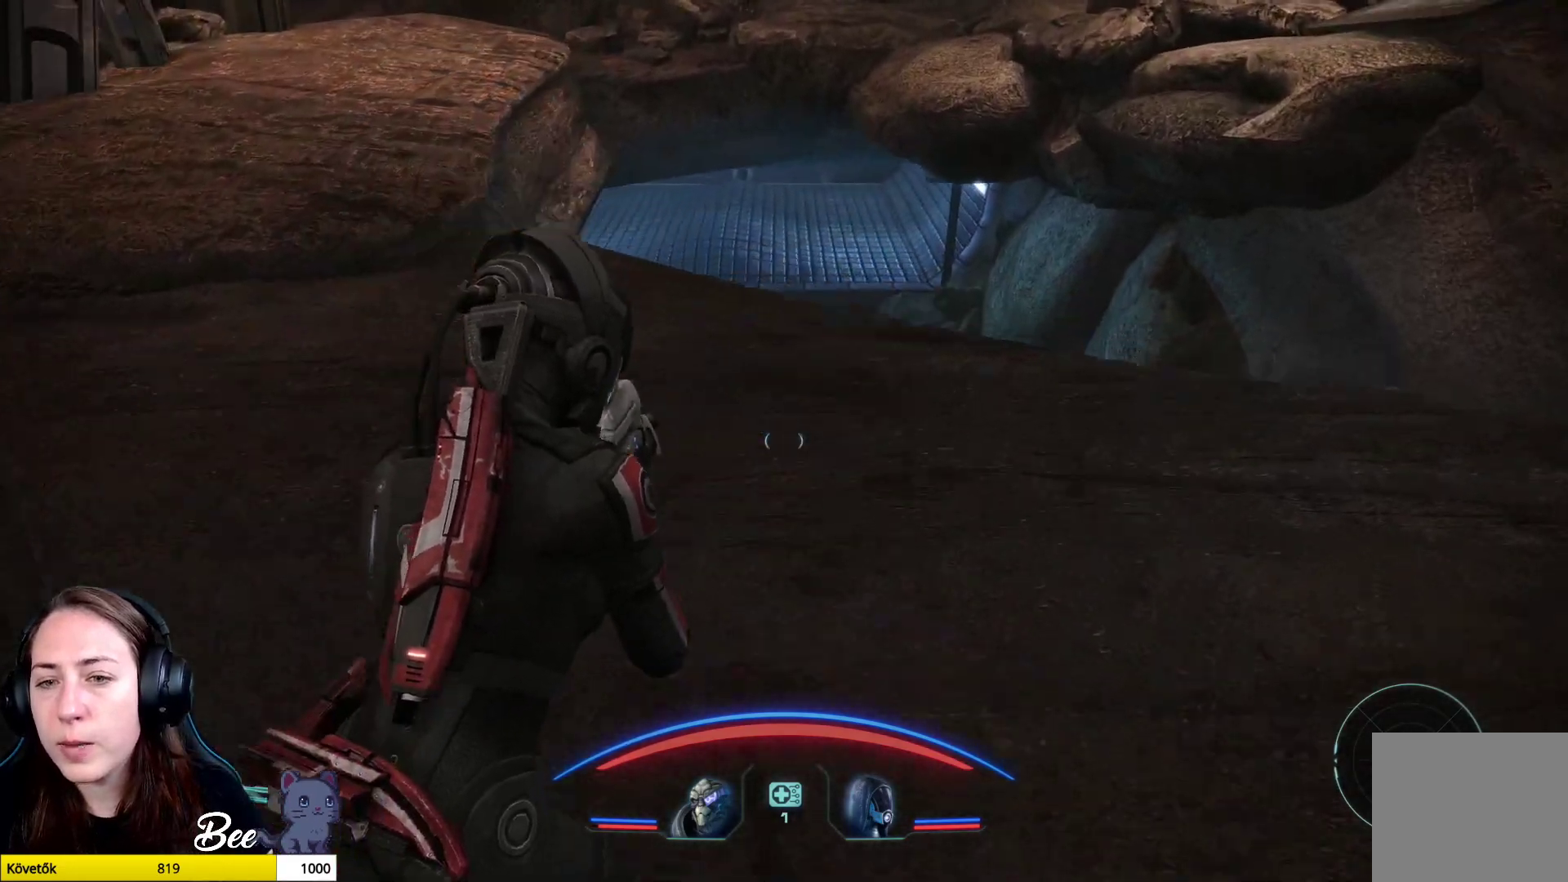
{"buttons": [], "left_stick": "up-right", "right_stick": "down-left", "events": [[234, "right_stick", "center"], [267, "left_stick", "up-right"], [484, "right_stick", "down-left"]]}
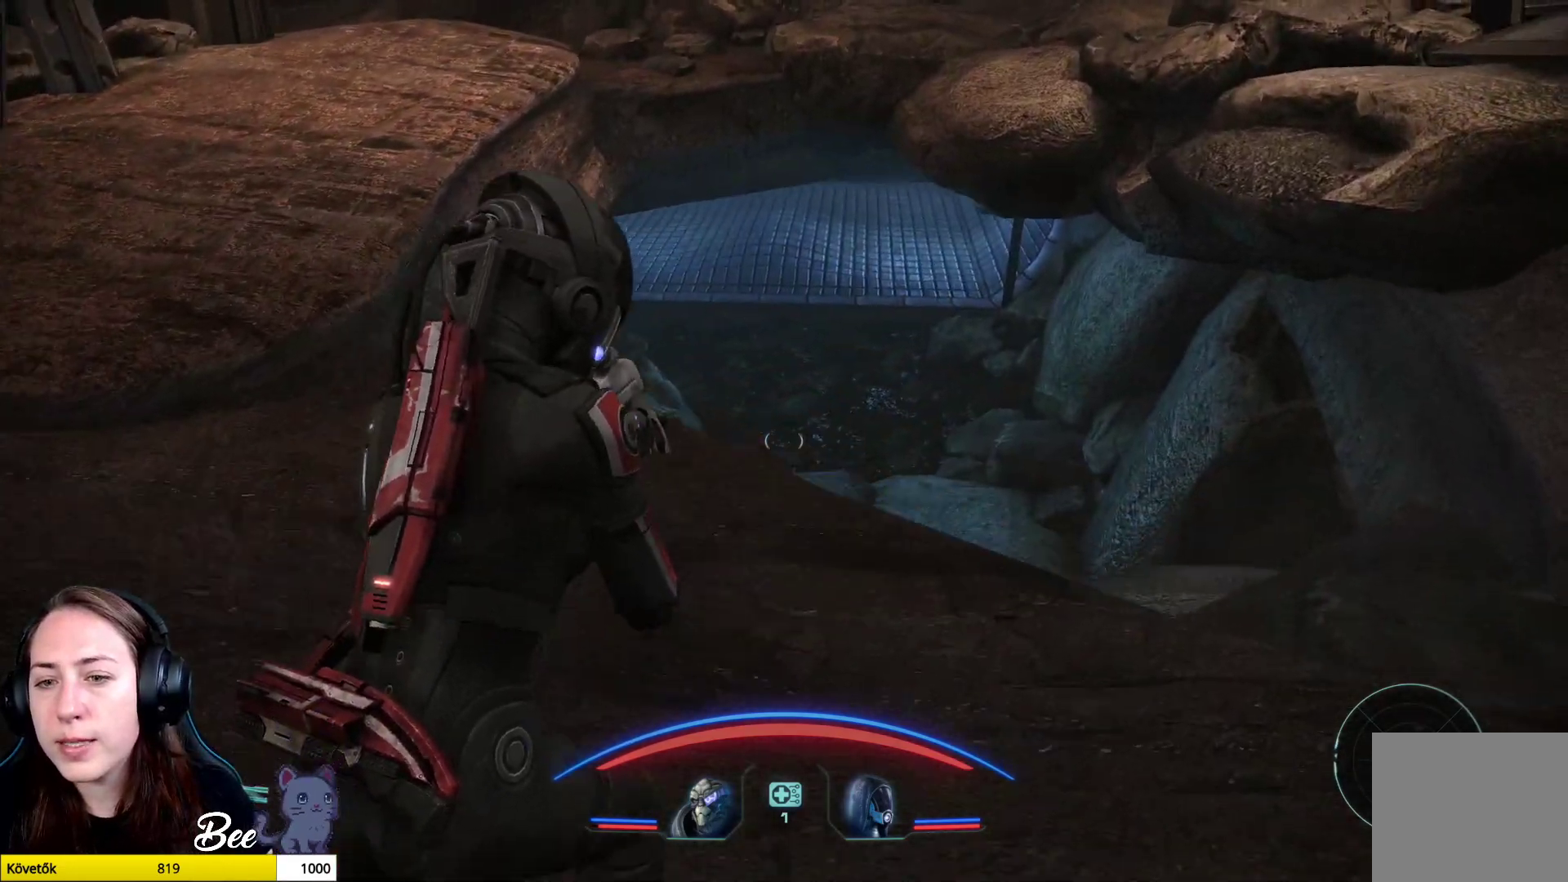
{"buttons": [], "left_stick": "right", "right_stick": "left", "events": [[33, "left_stick", "right"], [434, "right_stick", "left"]]}
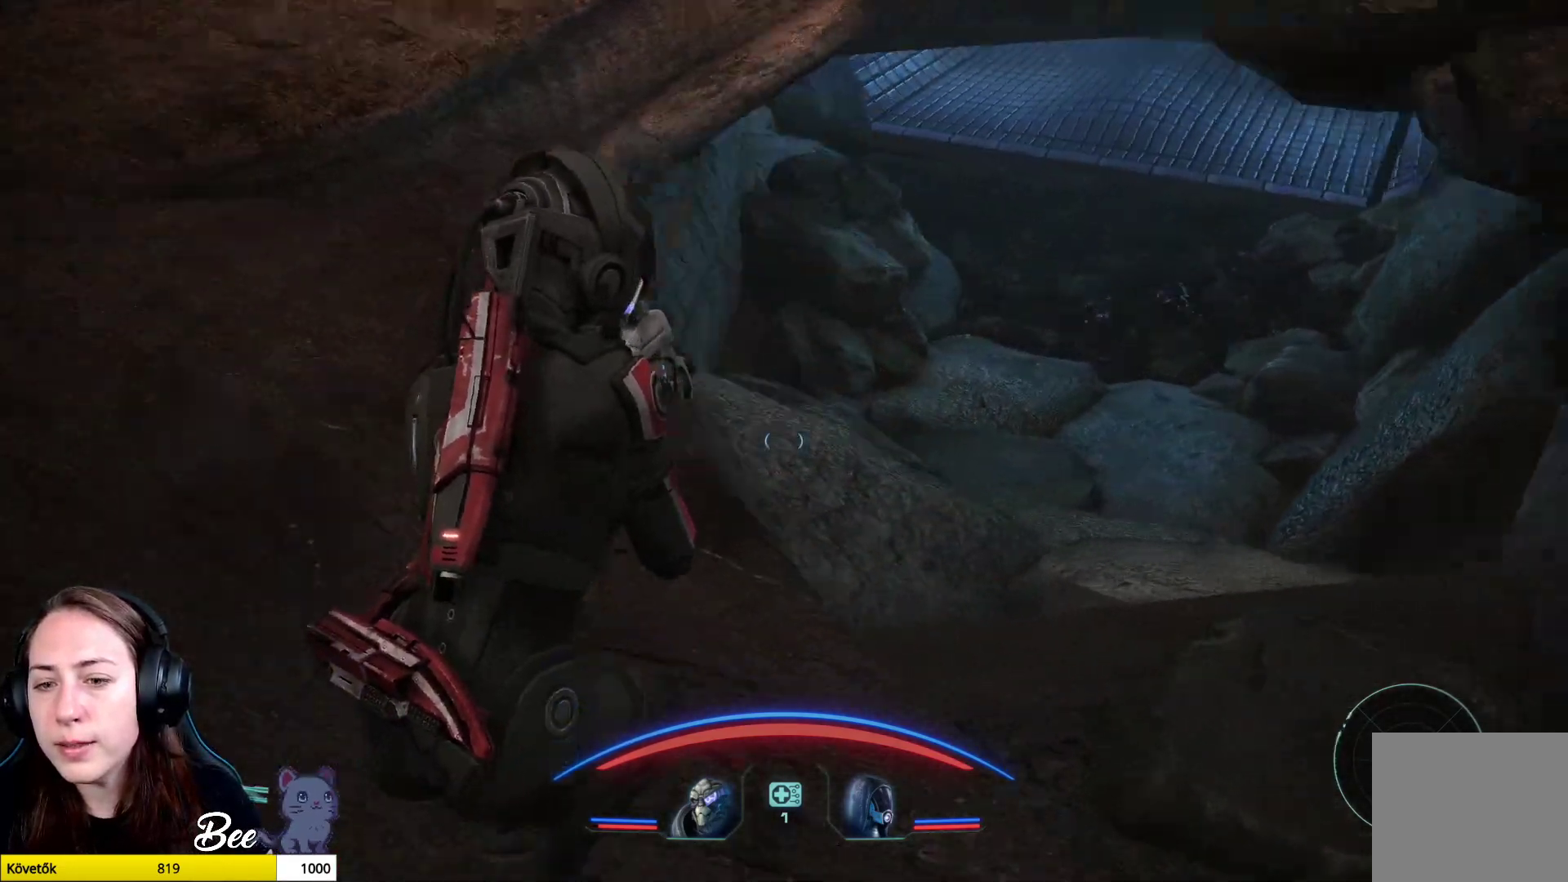
{"buttons": [], "left_stick": "right", "right_stick": "up-right", "events": [[284, "right_stick", "center"], [434, "right_stick", "up-right"]]}
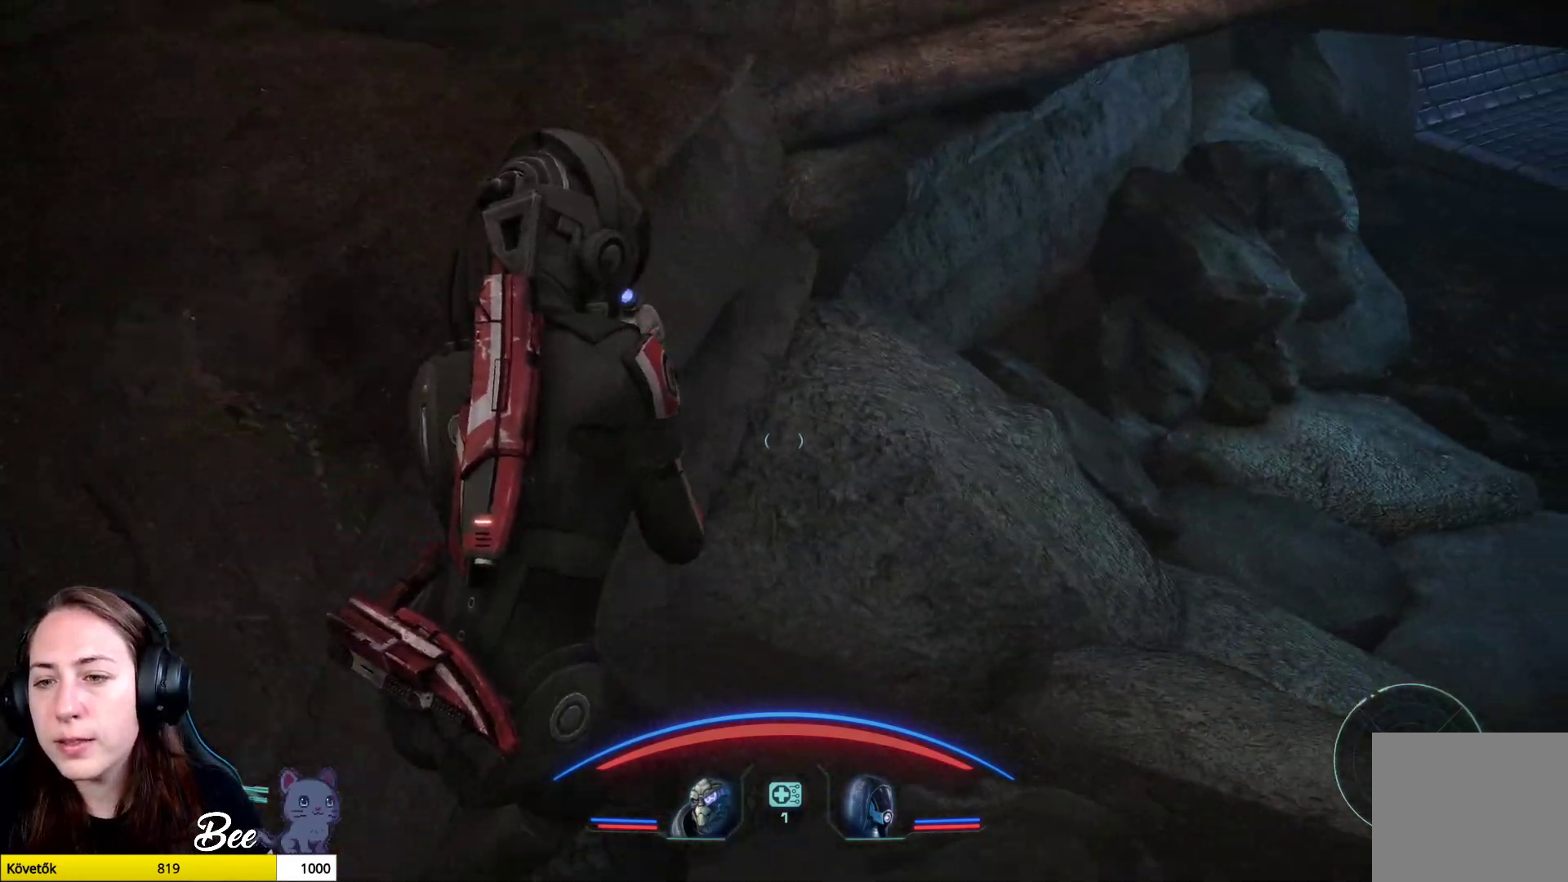
{"buttons": [], "left_stick": "up-right", "right_stick": "up-right", "events": [[167, "right_stick", "center"], [400, "left_stick", "up-right"], [467, "right_stick", "up-right"]]}
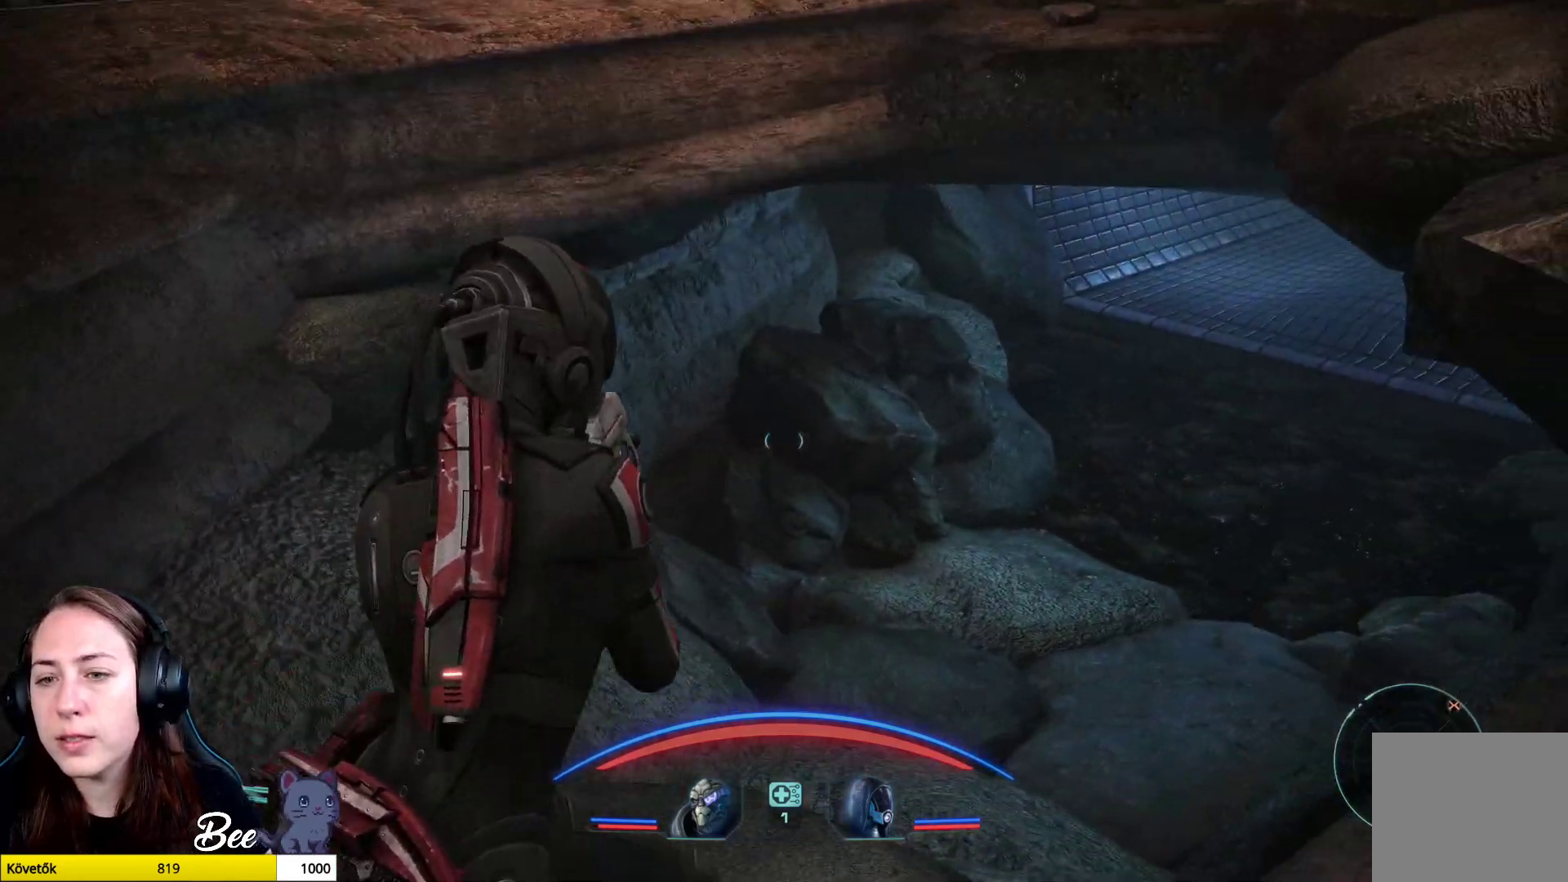
{"buttons": ["L3"], "left_stick": "down-right", "right_stick": "center", "events": [[34, "left_stick", "center"], [117, "right_stick", "center"], [367, "left_stick", "down"], [434, "L3", "down"], [434, "left_stick", "down-right"]]}
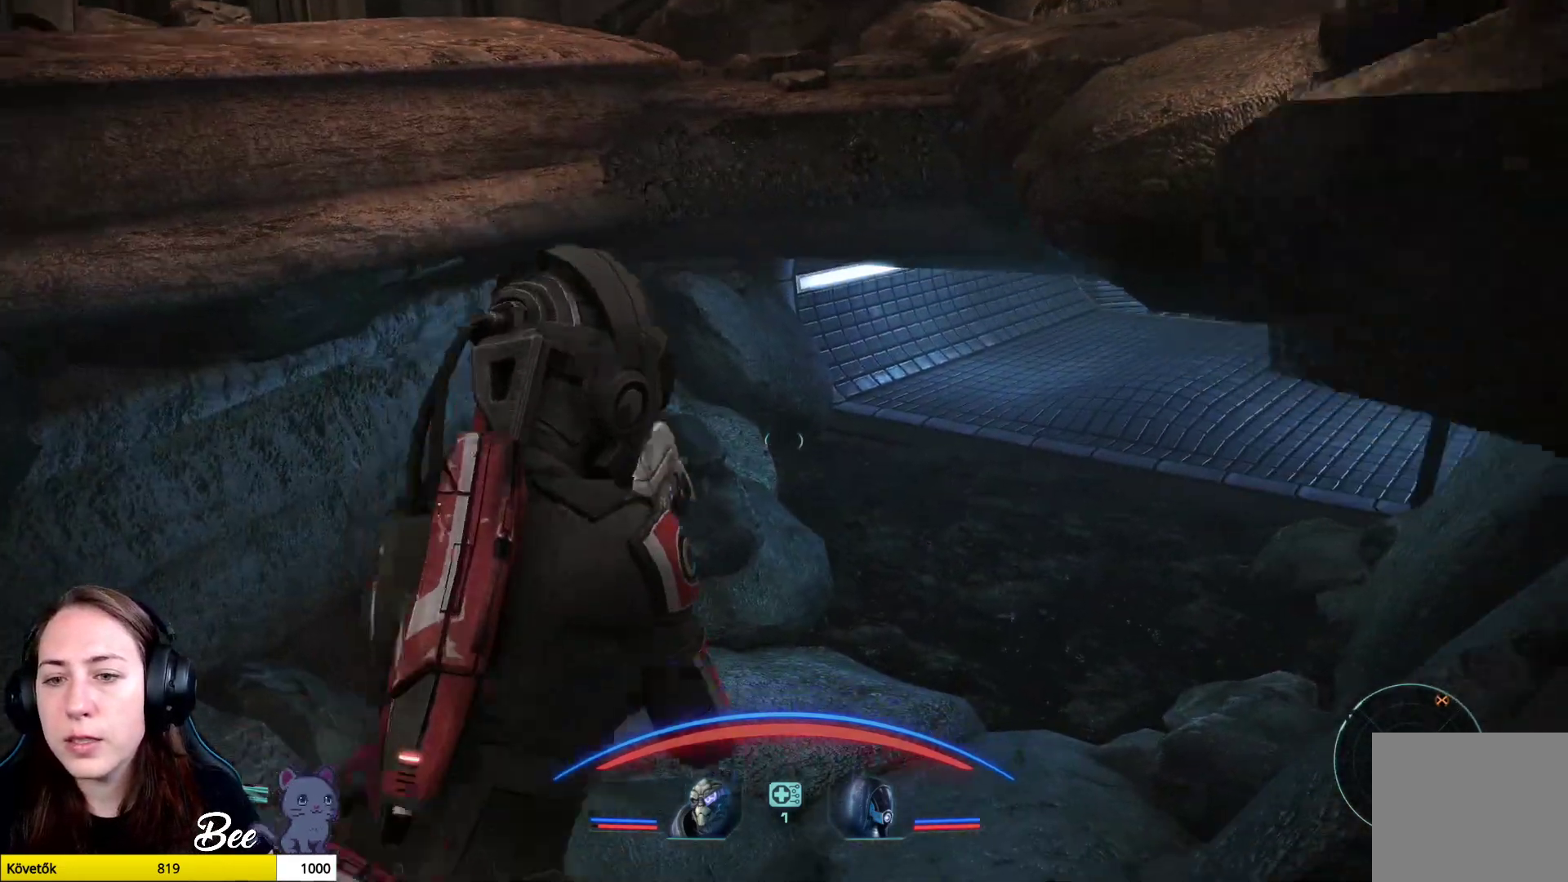
{"buttons": [], "left_stick": "up-left", "right_stick": "up-right", "events": [[67, "left_stick", "center"], [117, "L3", "up"], [117, "left_stick", "down"], [250, "left_stick", "center"], [334, "left_stick", "up-left"], [350, "right_stick", "up-right"]]}
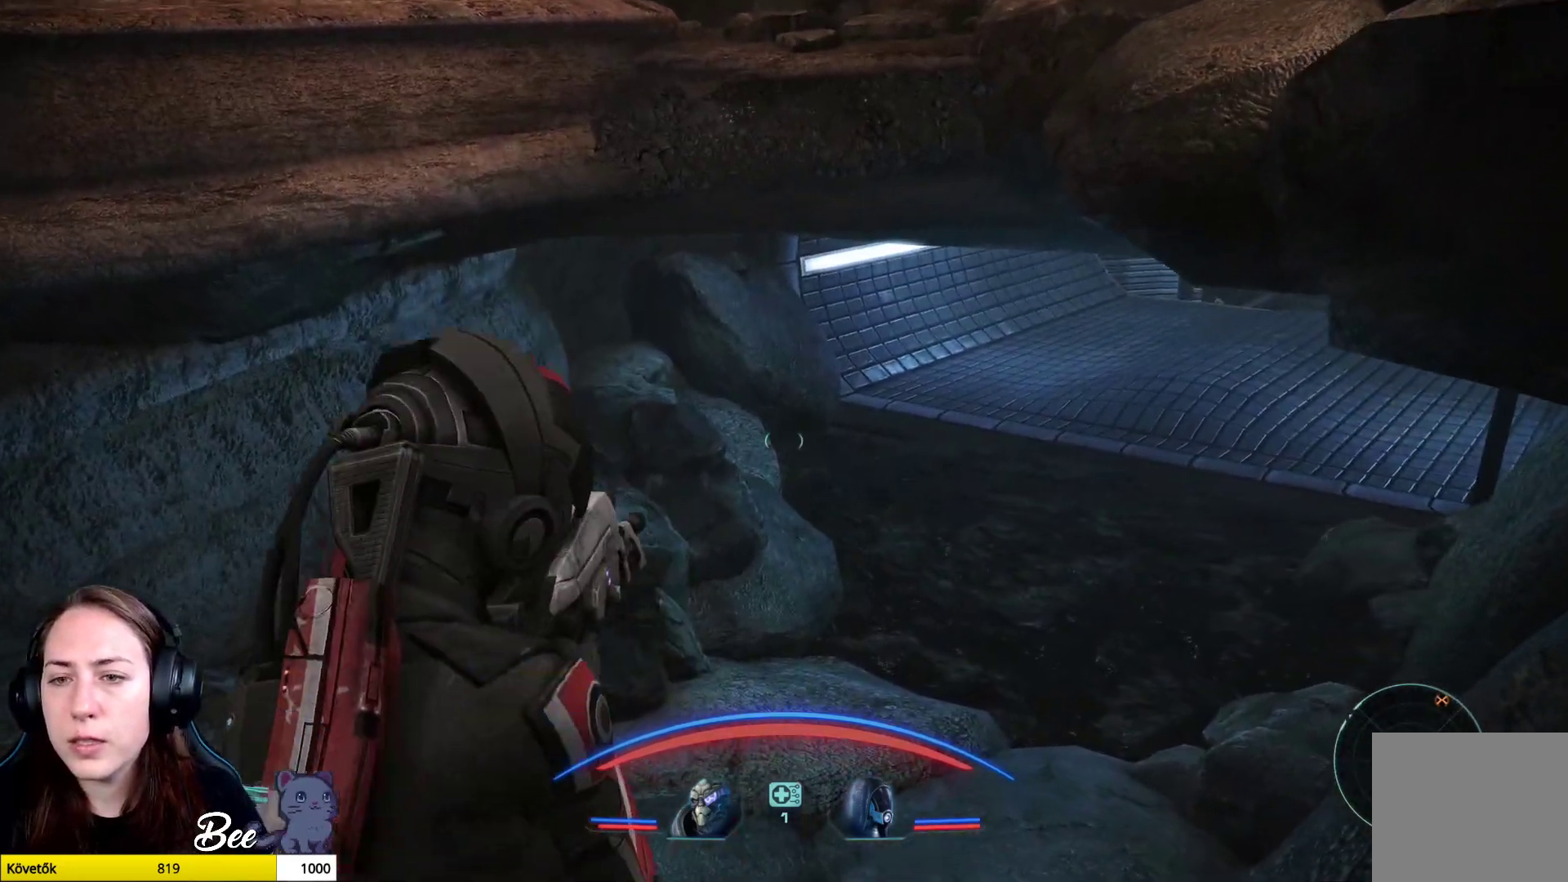
{"buttons": [], "left_stick": "up-left", "right_stick": "center", "events": [[151, "right_stick", "center"]]}
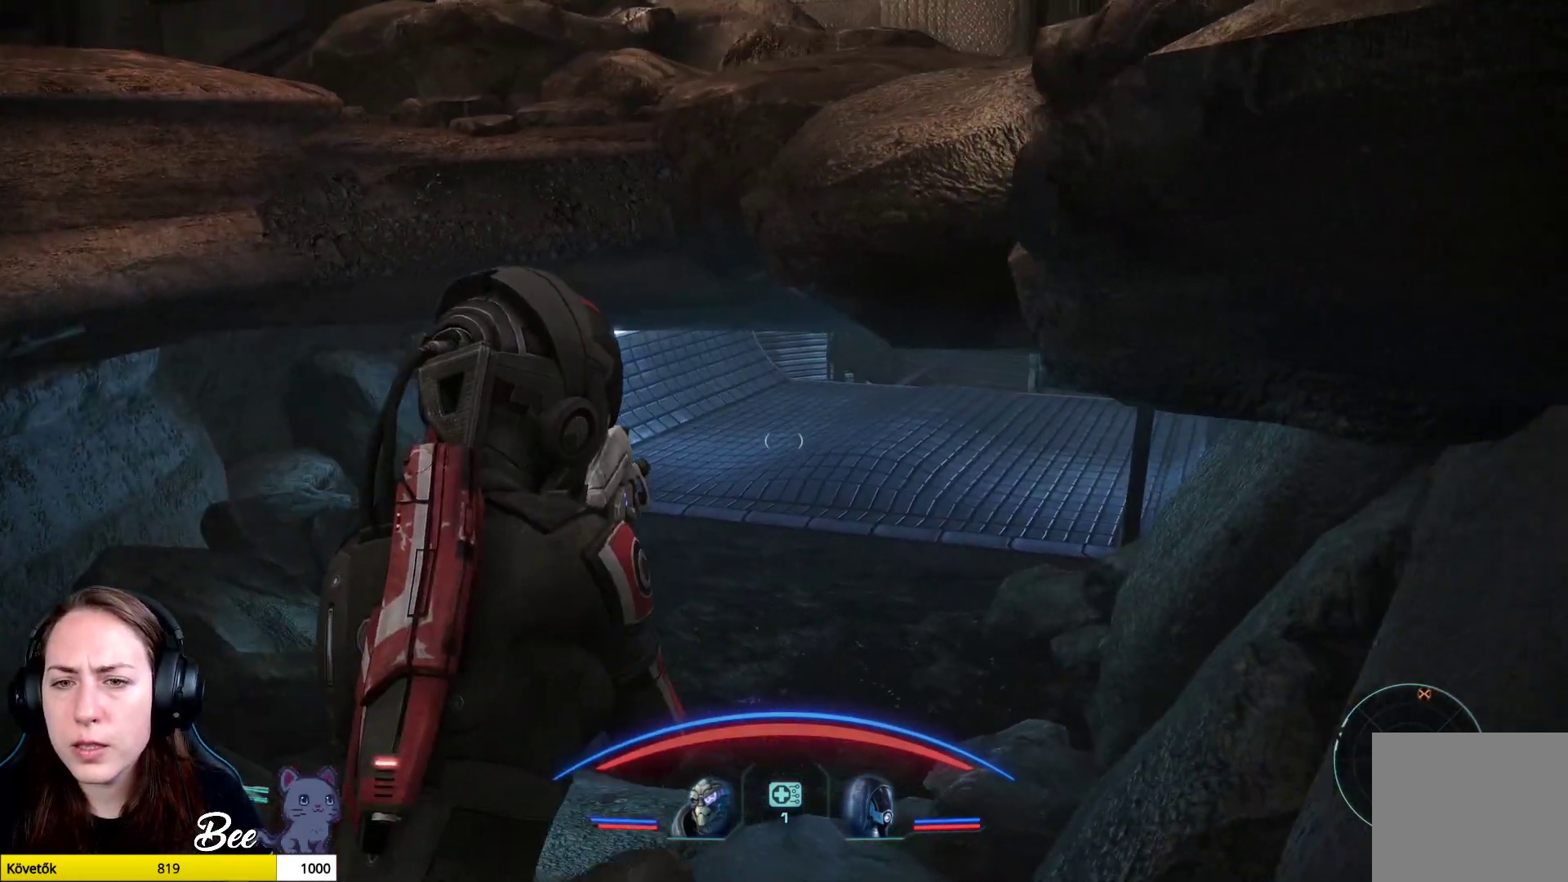
{"buttons": [], "left_stick": "up-left", "right_stick": "up-right", "events": [[450, "right_stick", "up-right"]]}
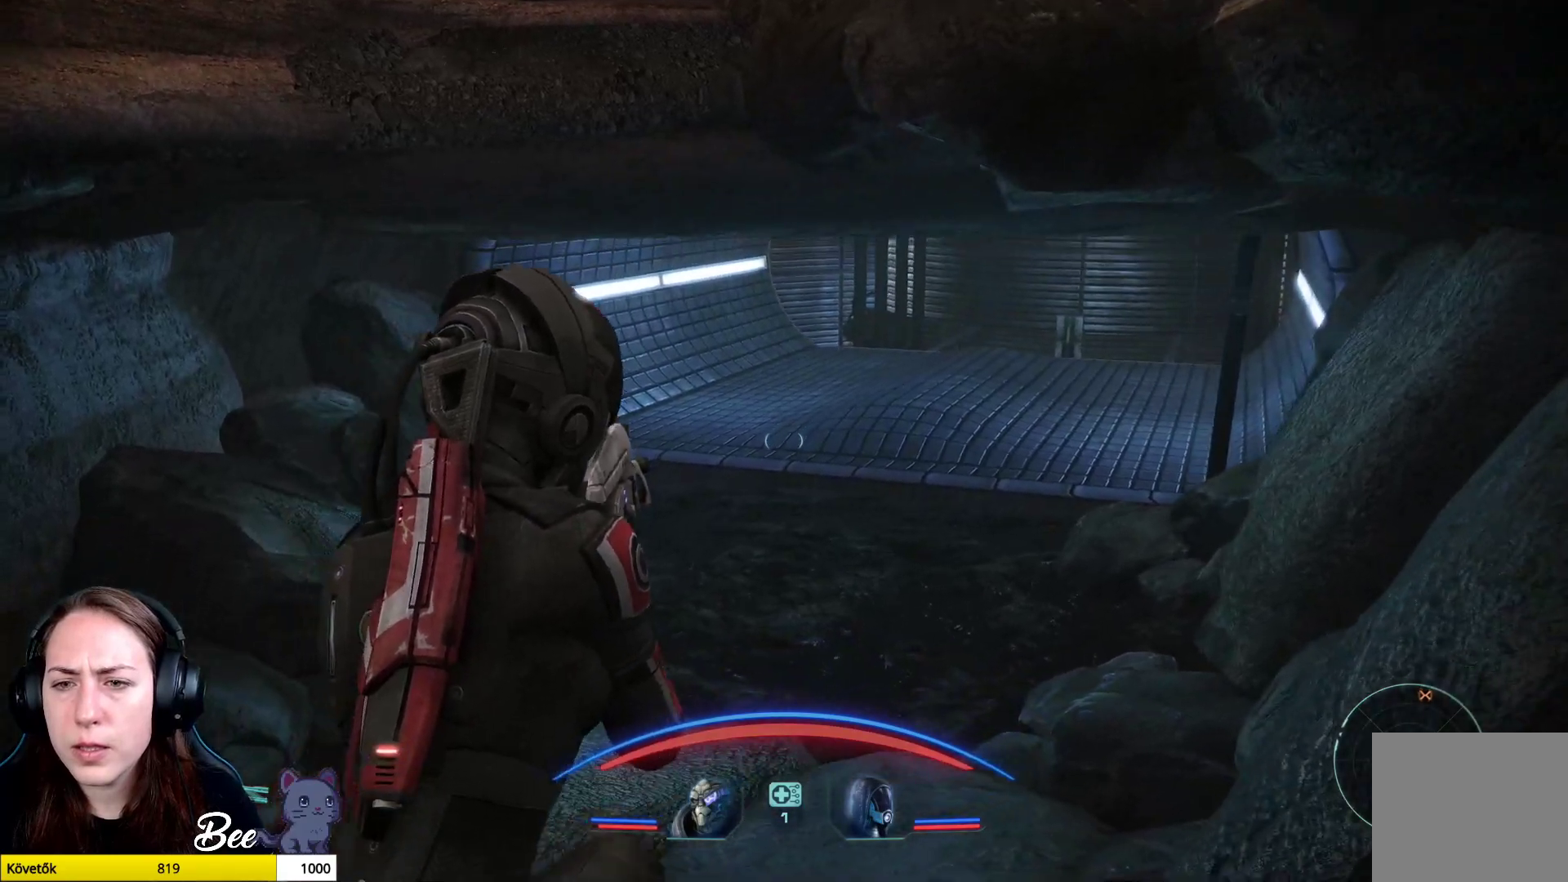
{"buttons": [], "left_stick": "up", "right_stick": "center", "events": [[167, "right_stick", "center"], [334, "left_stick", "up"]]}
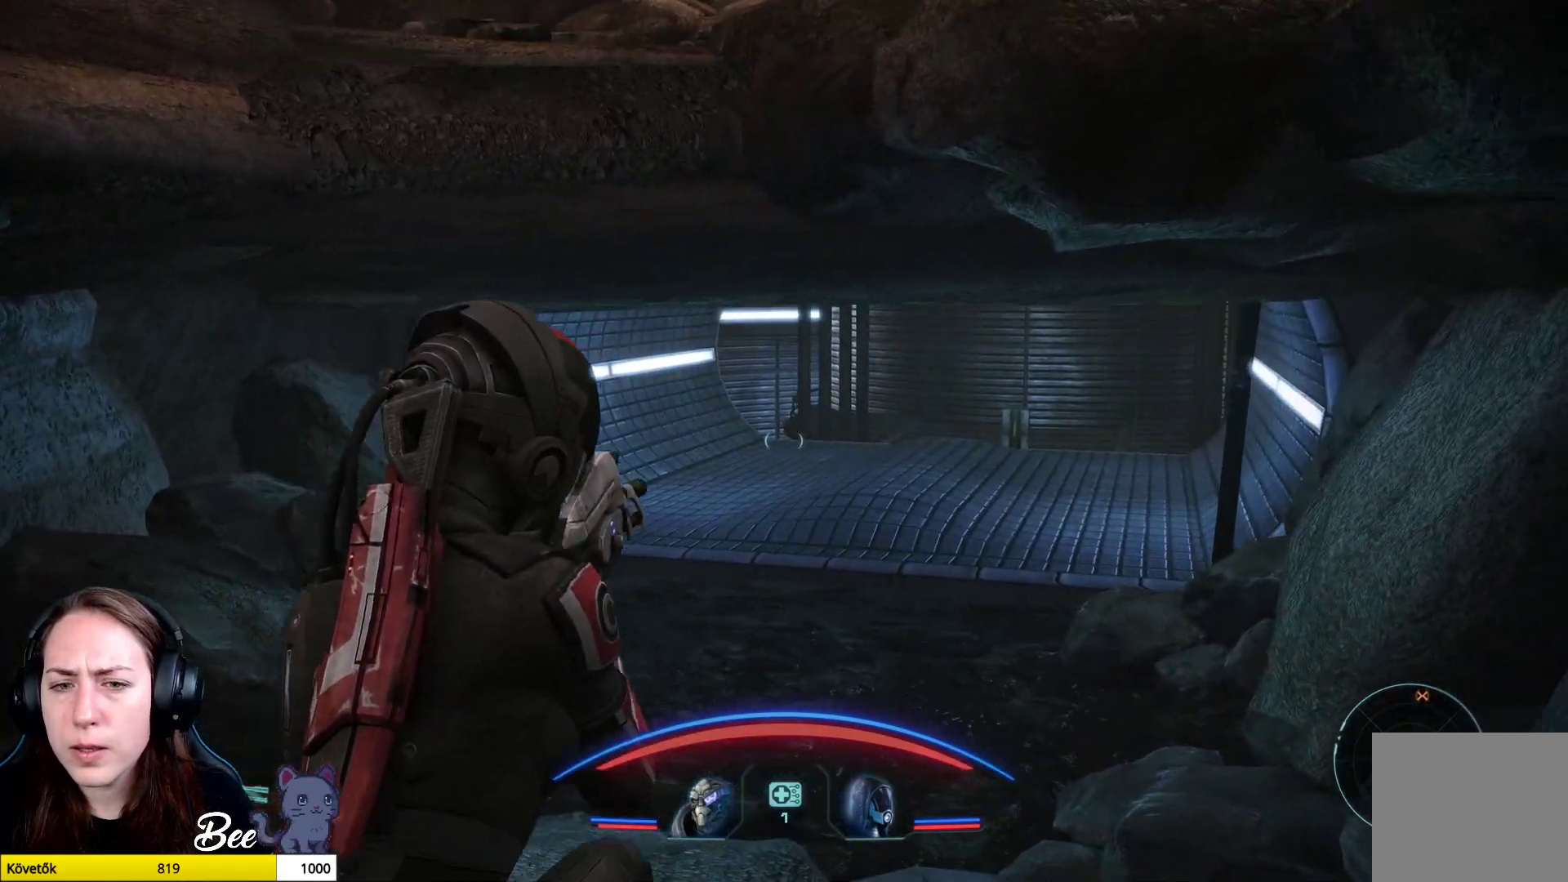
{"buttons": [], "left_stick": "up", "right_stick": "center", "events": []}
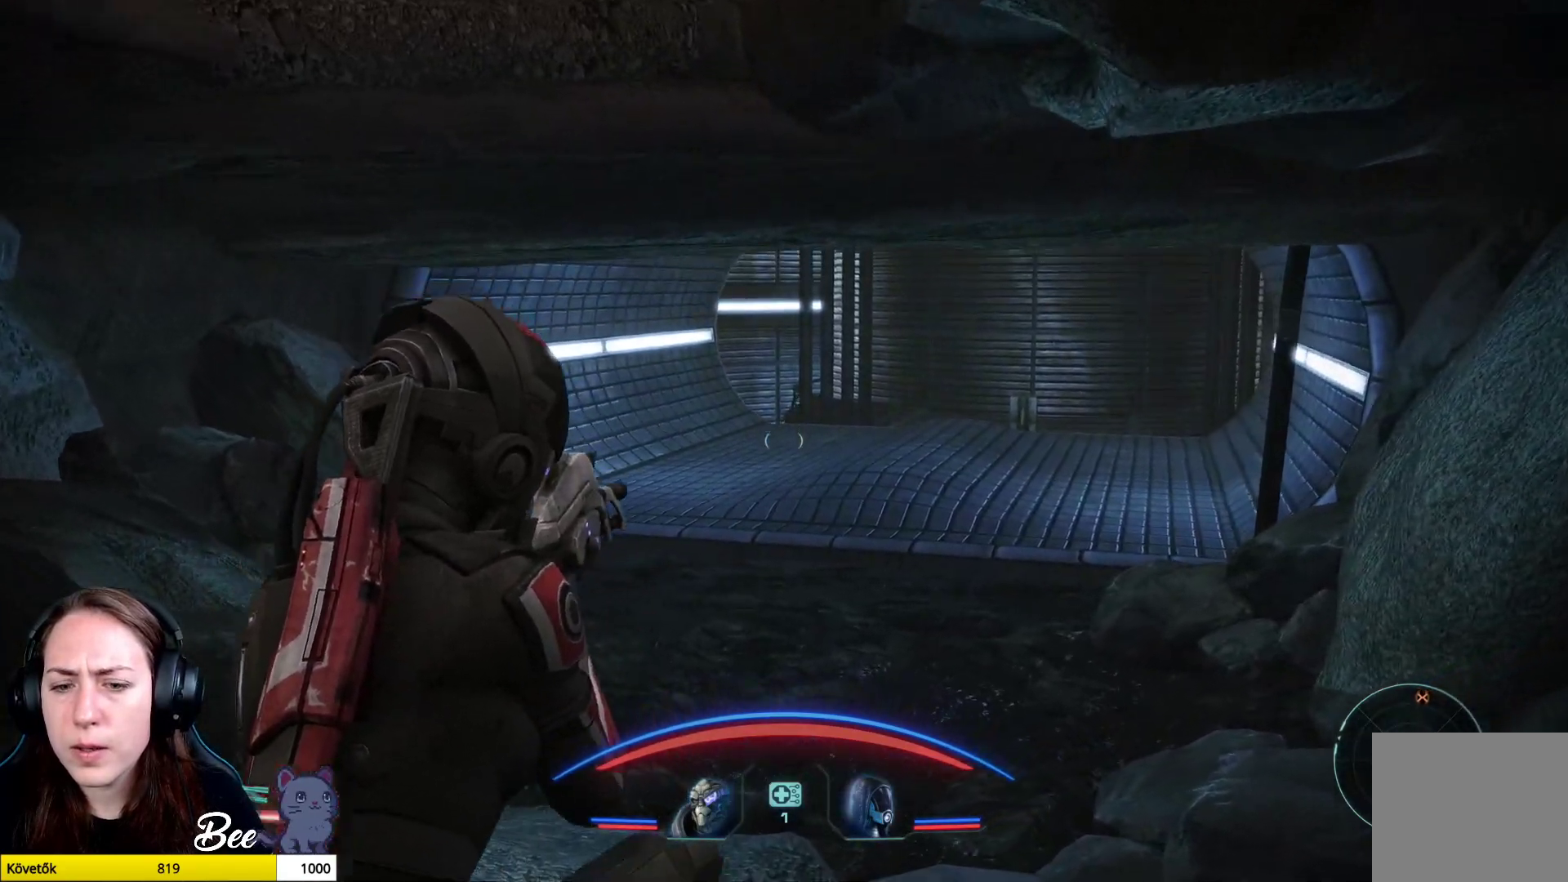
{"buttons": [], "left_stick": "up", "right_stick": "center", "events": []}
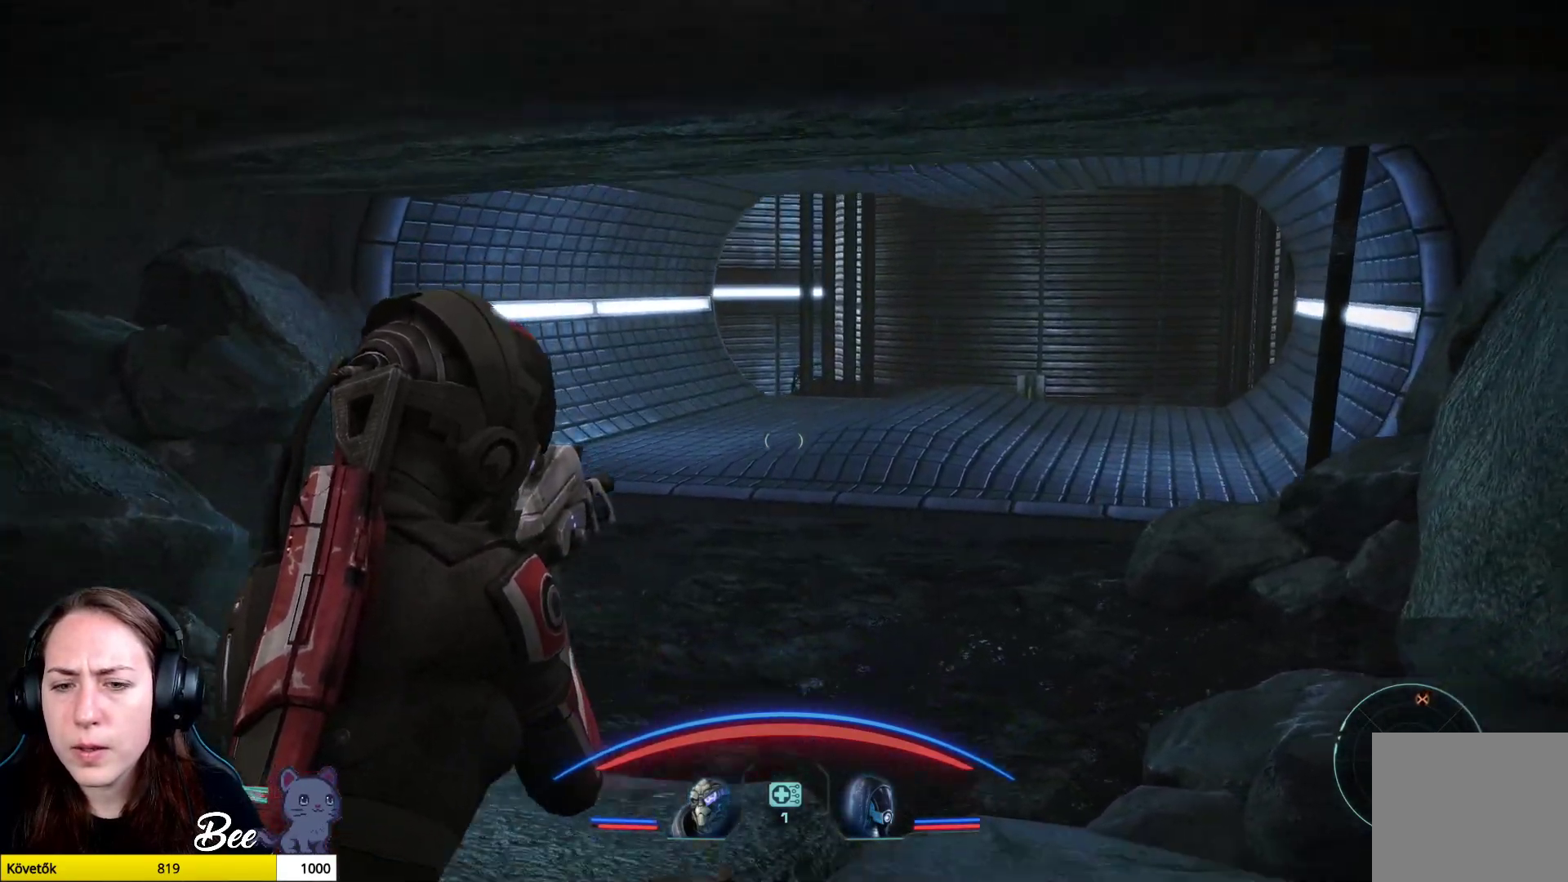
{"buttons": ["L3"], "left_stick": "up-right", "right_stick": "center", "events": [[334, "L3", "down"], [350, "left_stick", "up-right"]]}
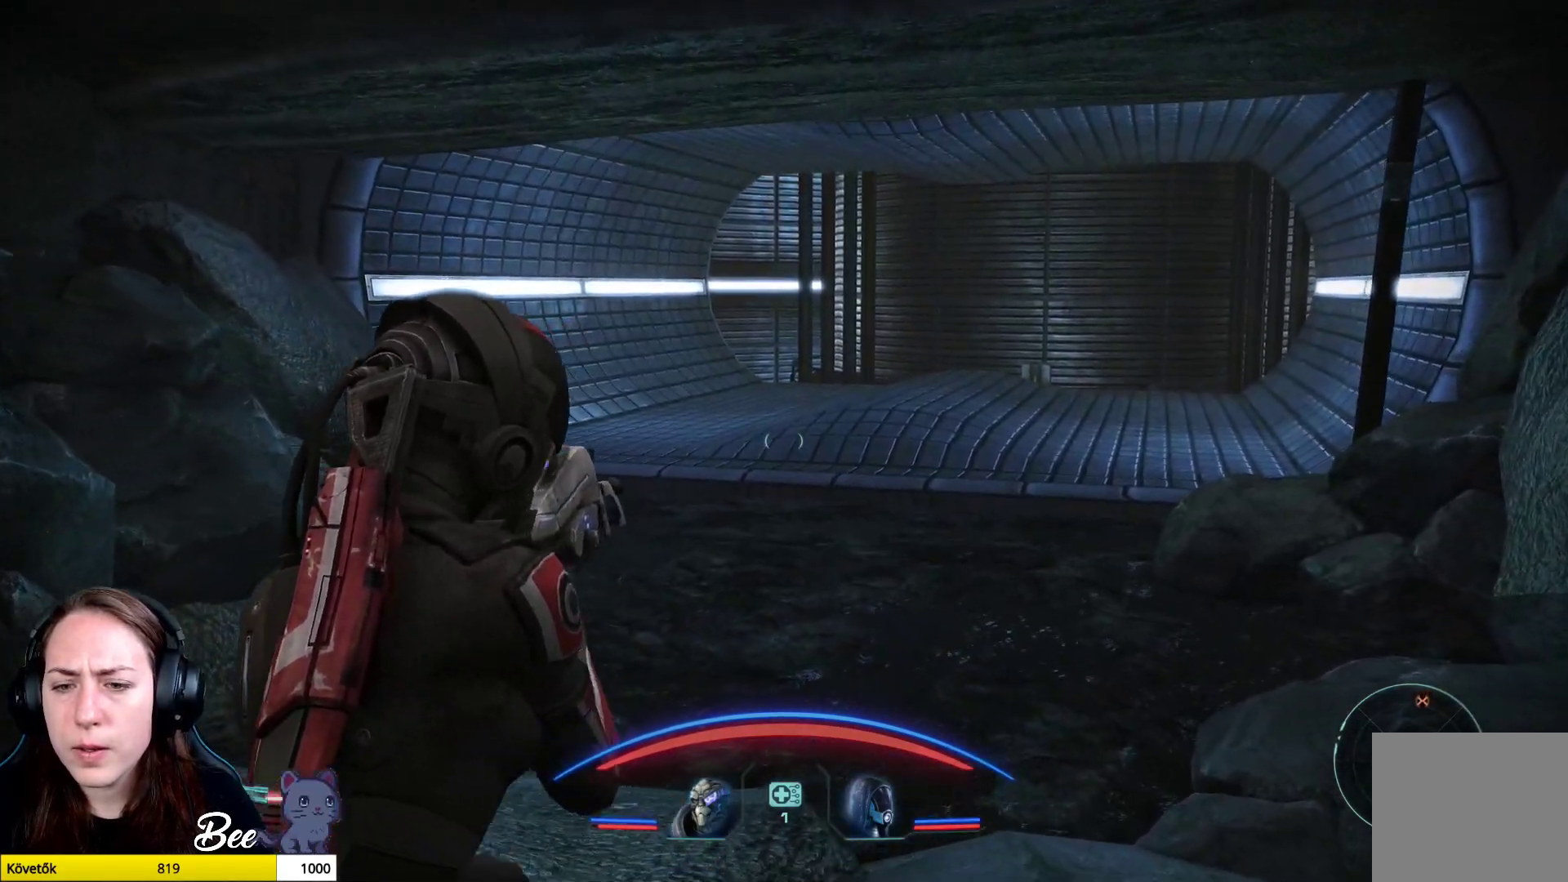
{"buttons": [], "left_stick": "up", "right_stick": "center", "events": [[17, "L3", "up"], [84, "left_stick", "up"]]}
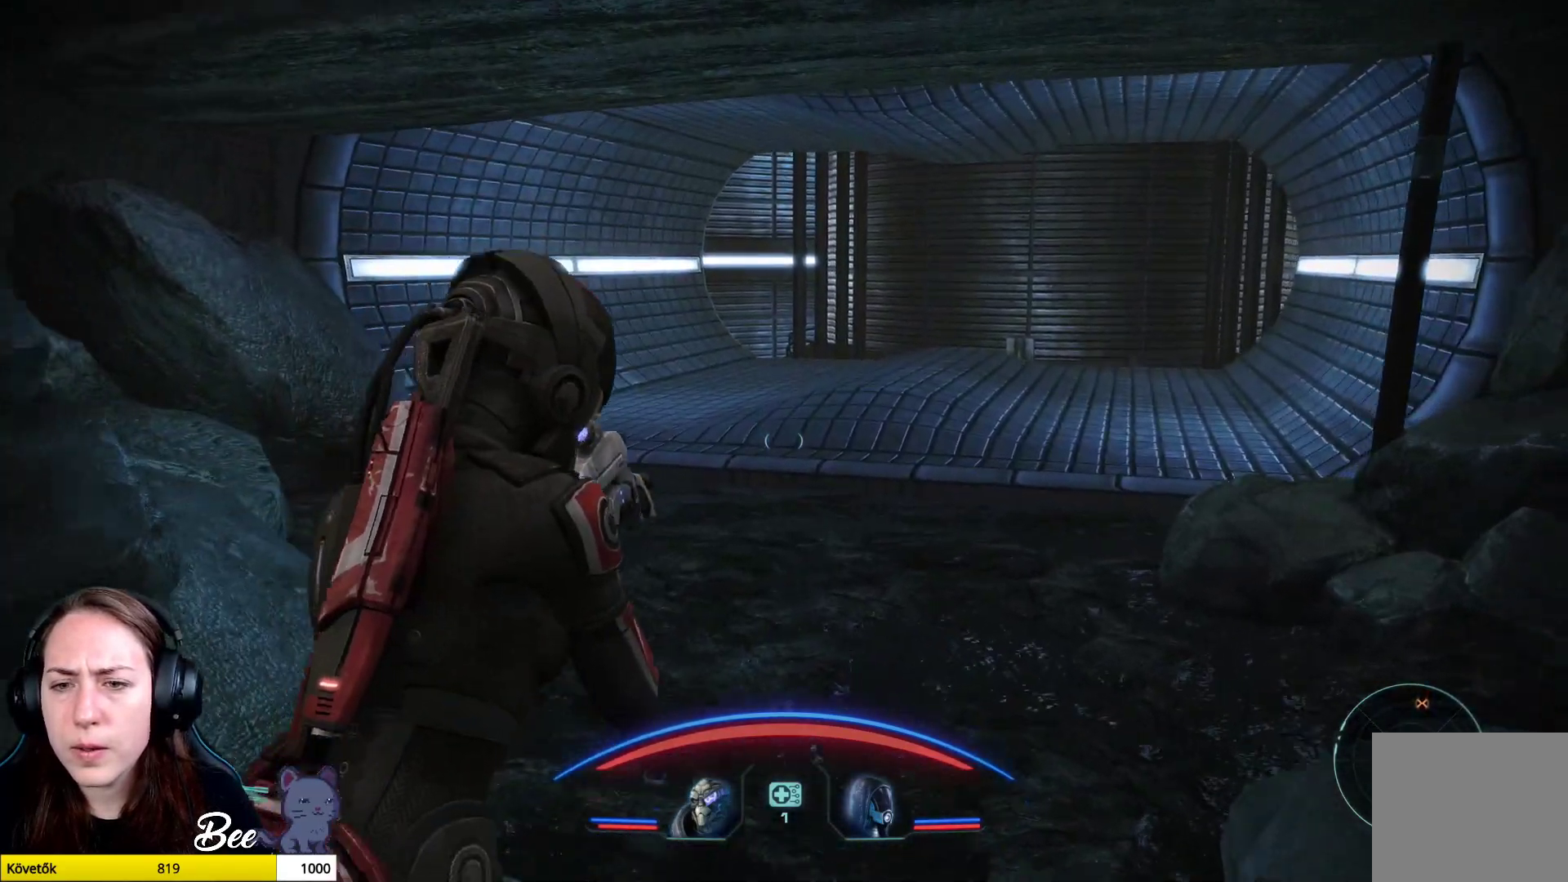
{"buttons": [], "left_stick": "up", "right_stick": "center", "events": []}
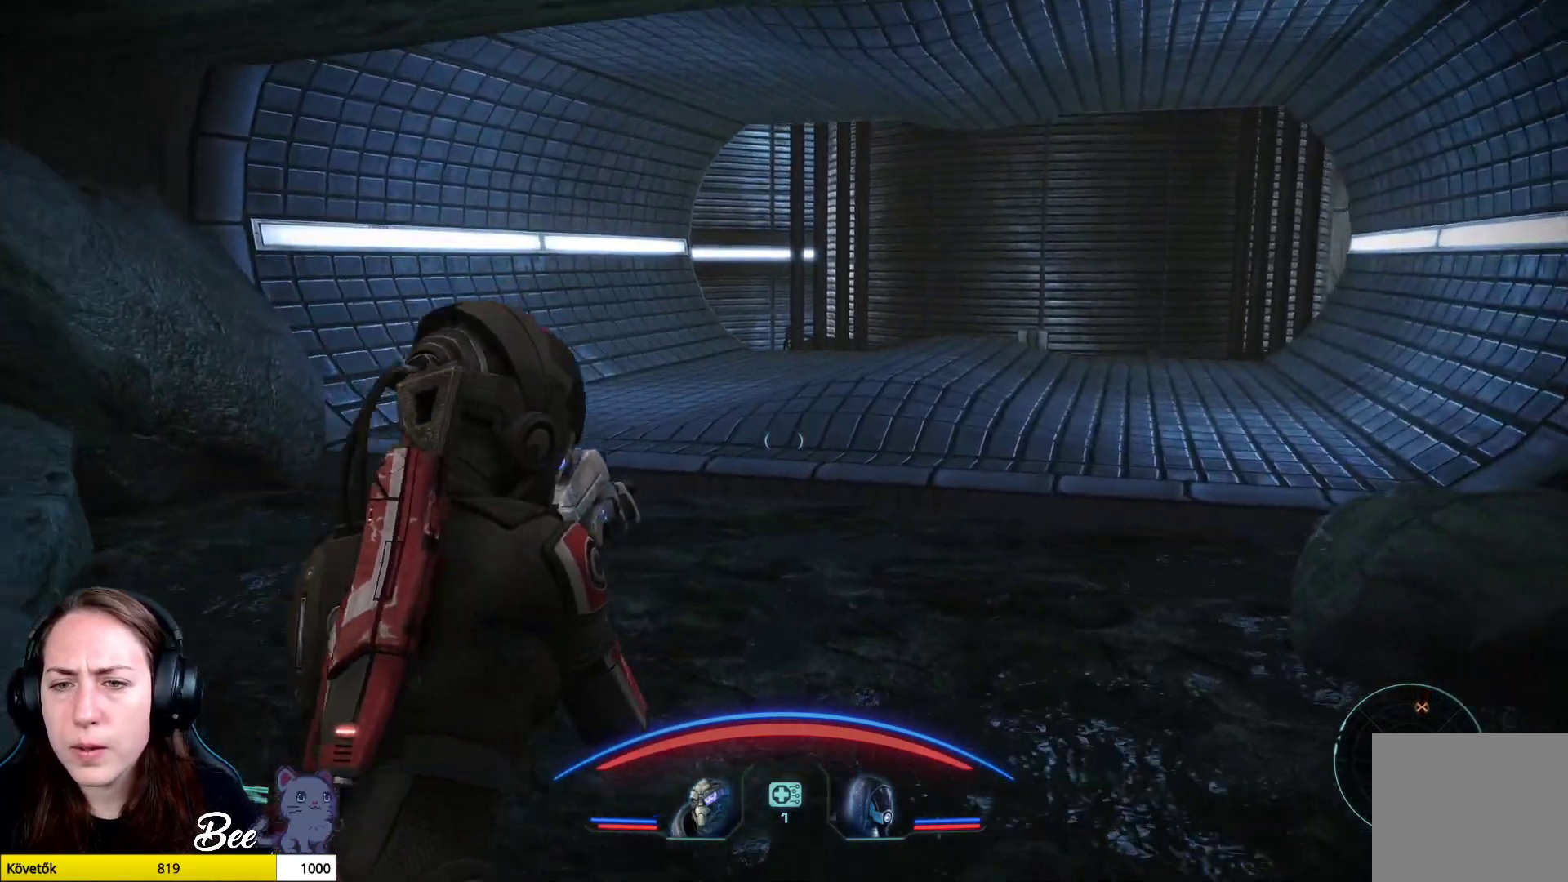
{"buttons": [], "left_stick": "up", "right_stick": "center", "events": []}
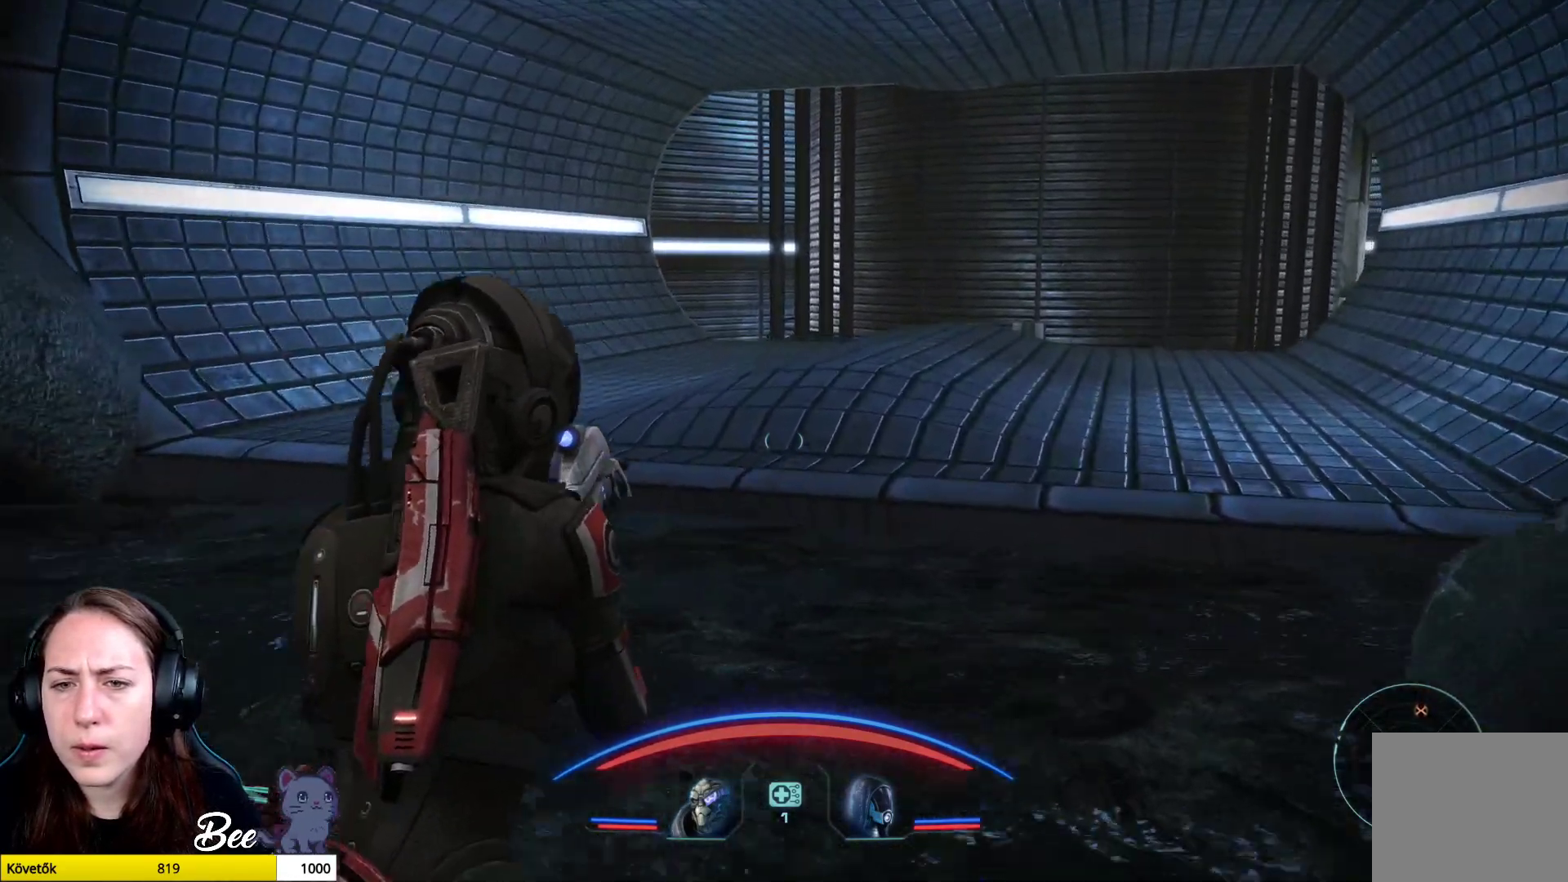
{"buttons": [], "left_stick": "up", "right_stick": "center", "events": []}
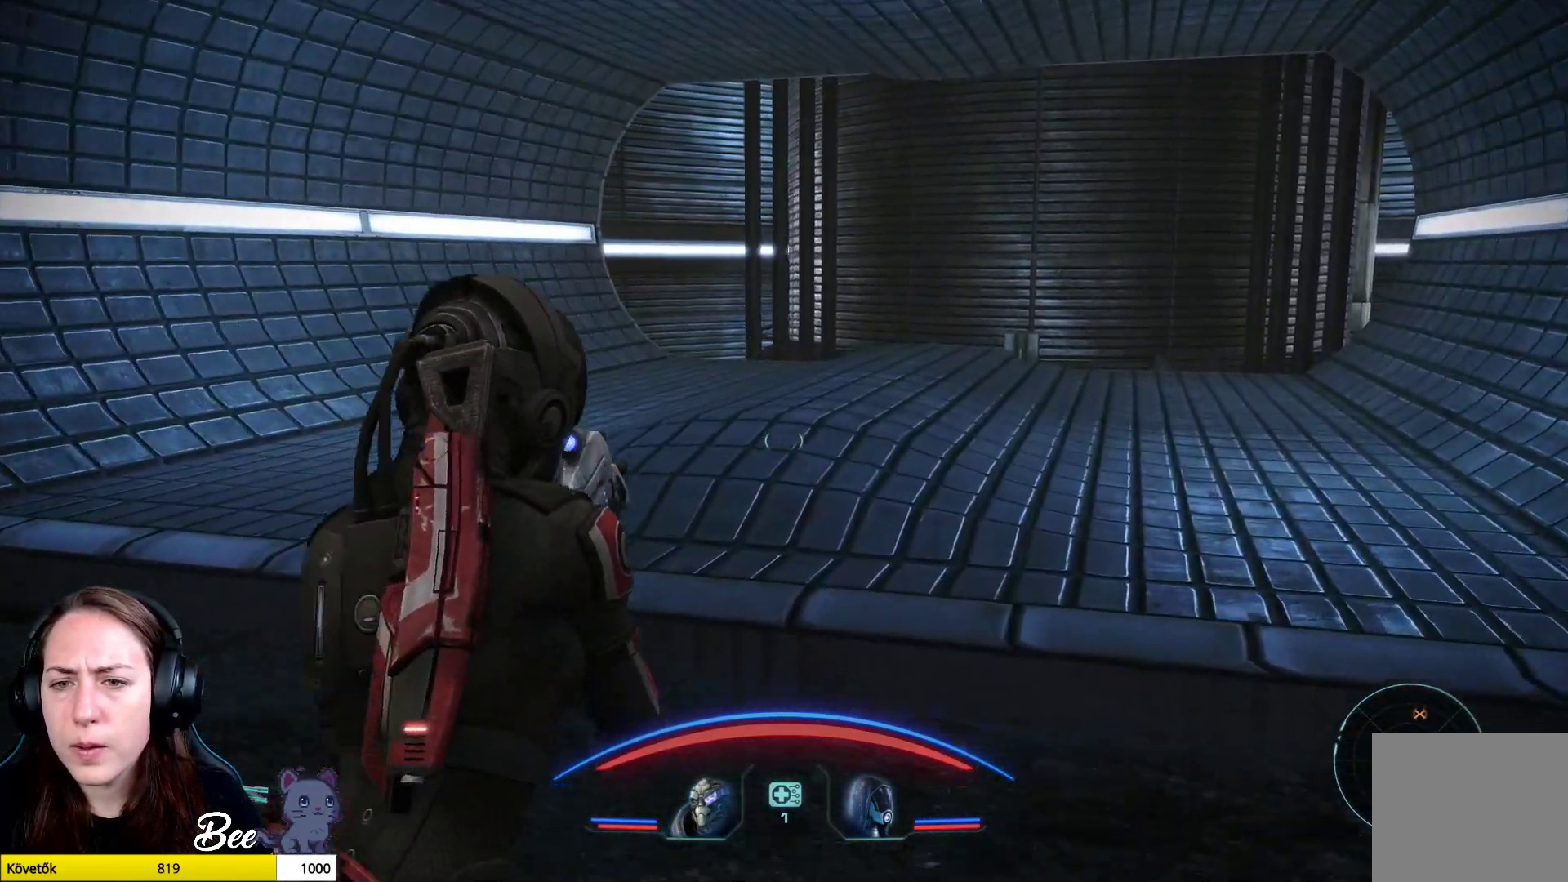
{"buttons": [], "left_stick": "up", "right_stick": "center", "events": []}